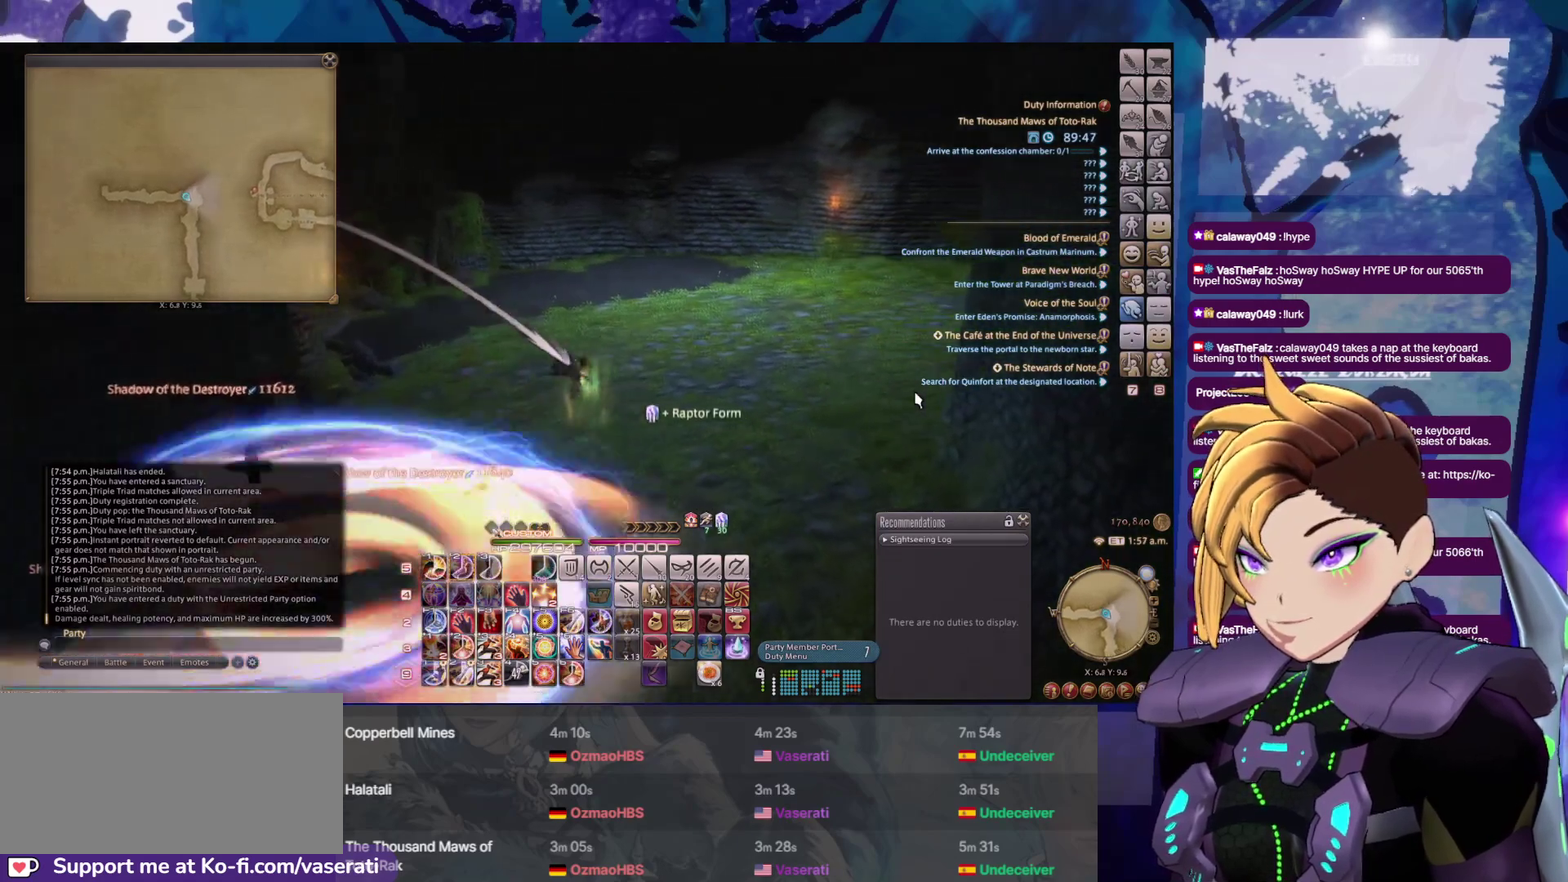
Gameplay with a controller (Nintendo layout); each line is a JSON object with the inputs held at the frame after it. "events" lists button and stick changes between this image and that frame as [ms after this image, input, new state], when the widget could be followed in between. Not read: DPAD_LEFT DPAD_RIGHT L3 R3.
{"buttons": ["DPAD_UP"], "events": []}
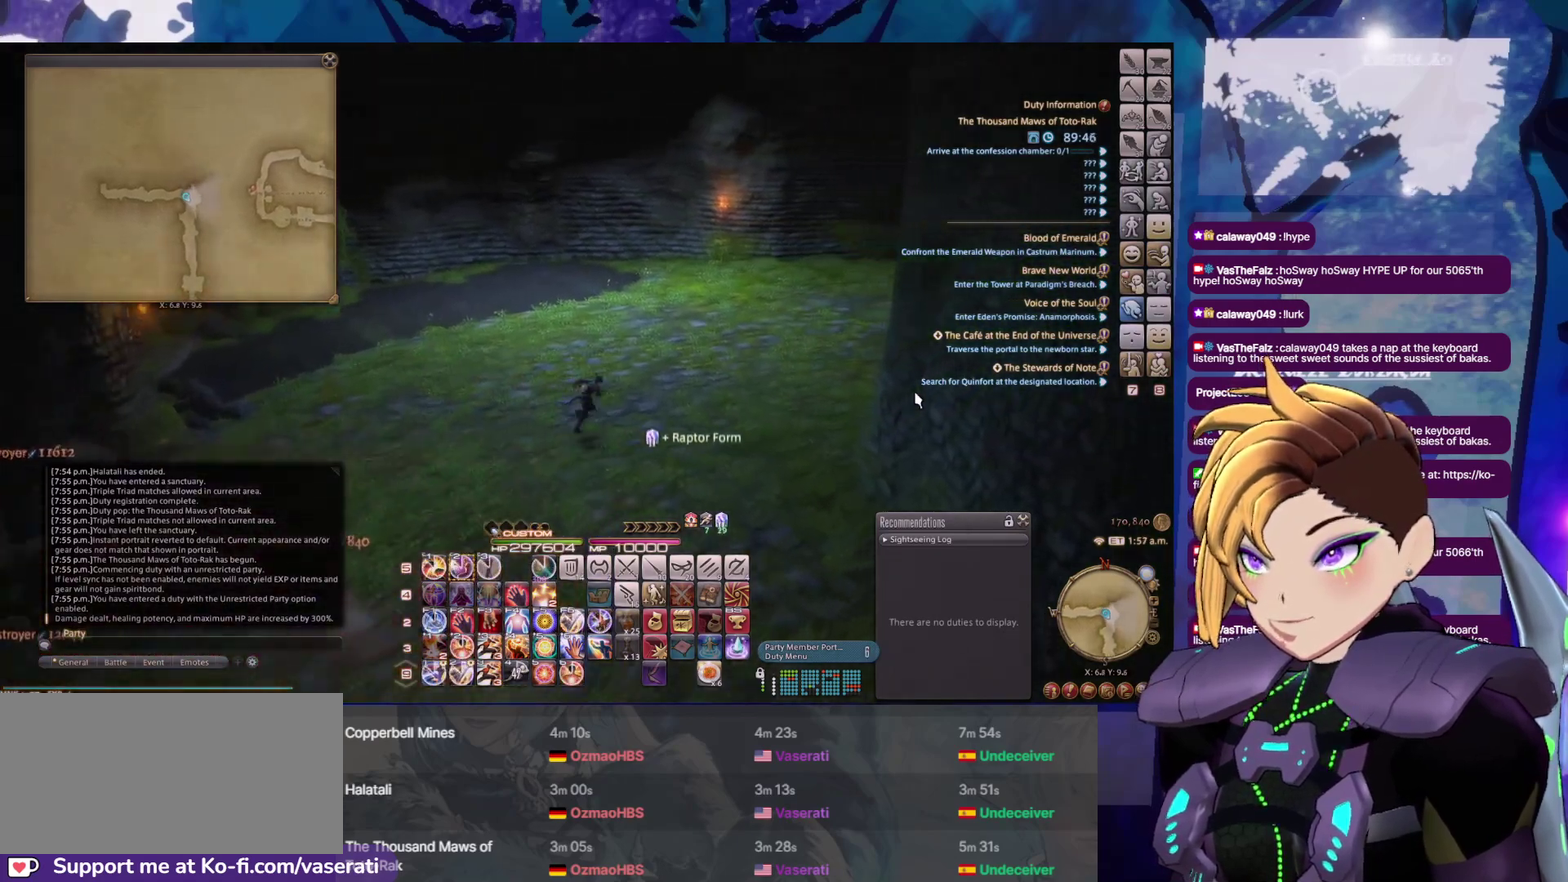
{"buttons": ["DPAD_UP"], "events": []}
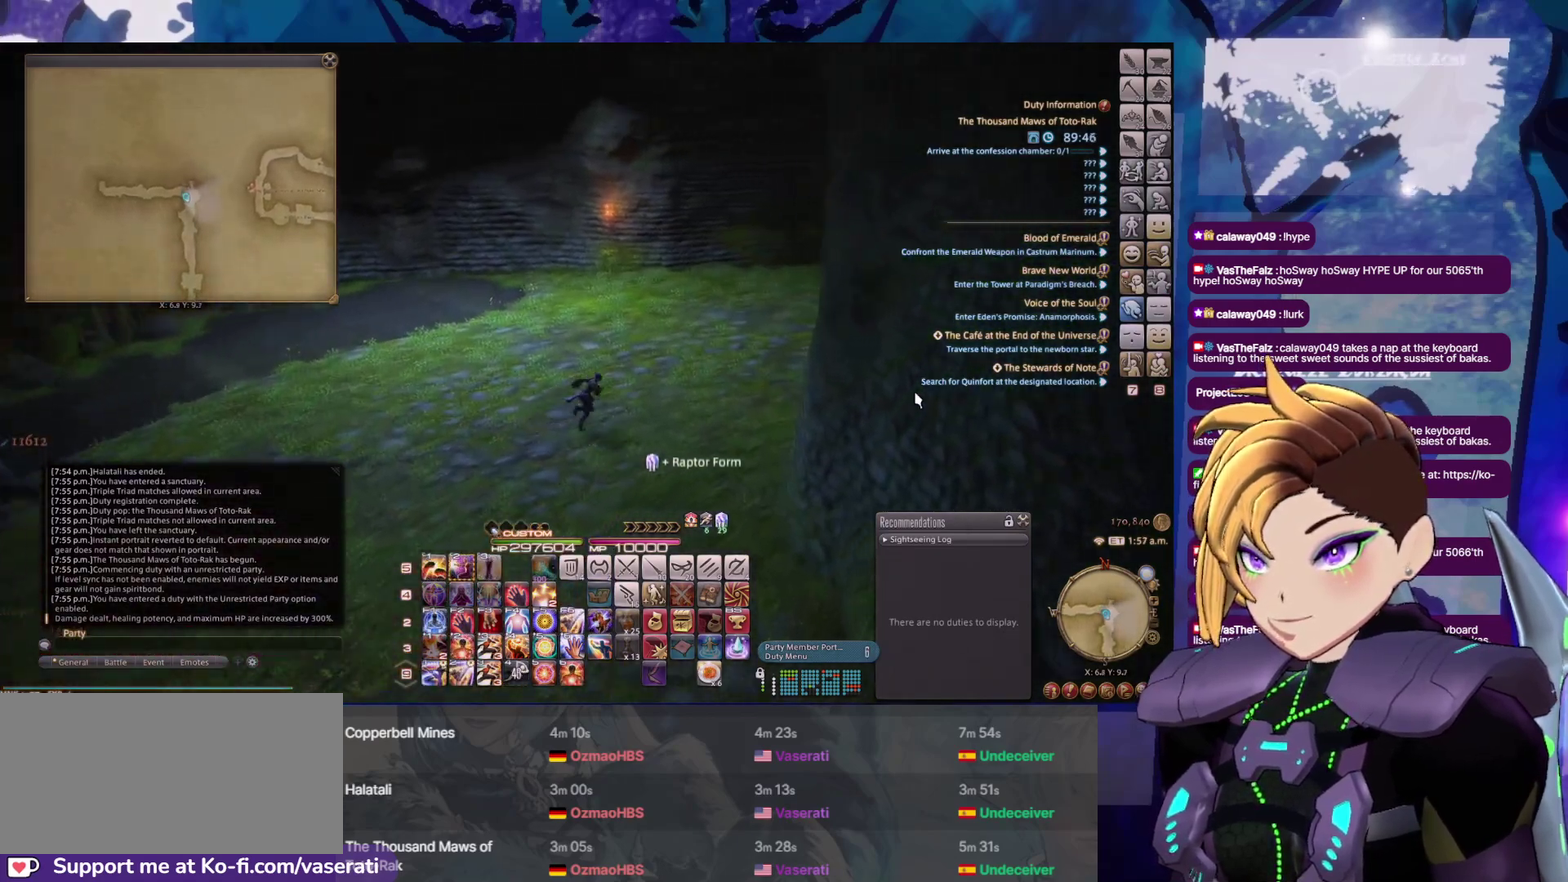
{"buttons": ["DPAD_UP"], "events": []}
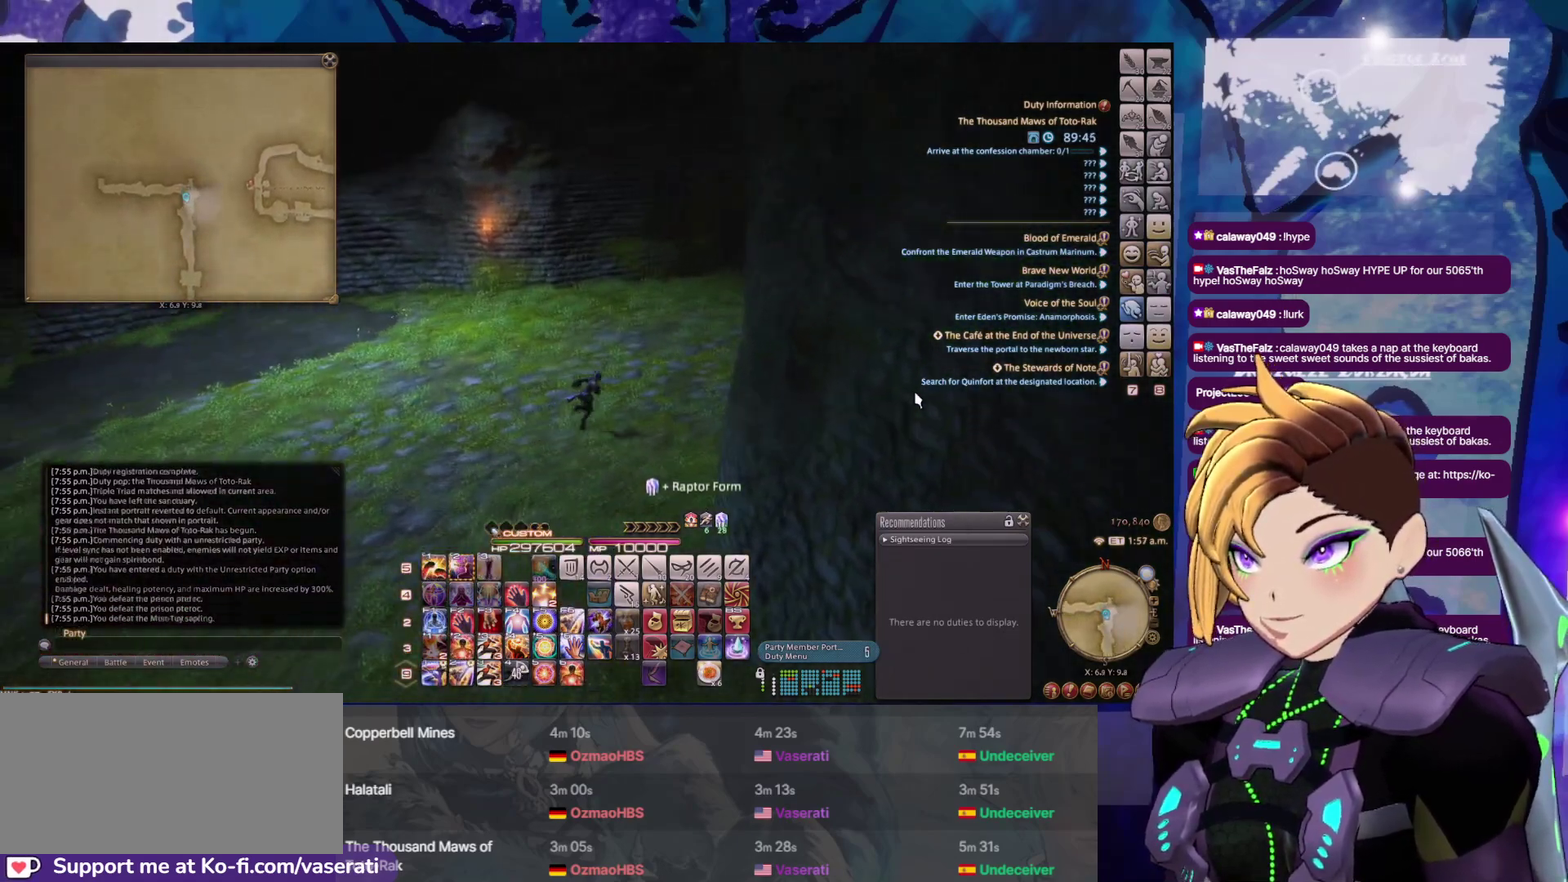
{"buttons": ["DPAD_UP"], "events": []}
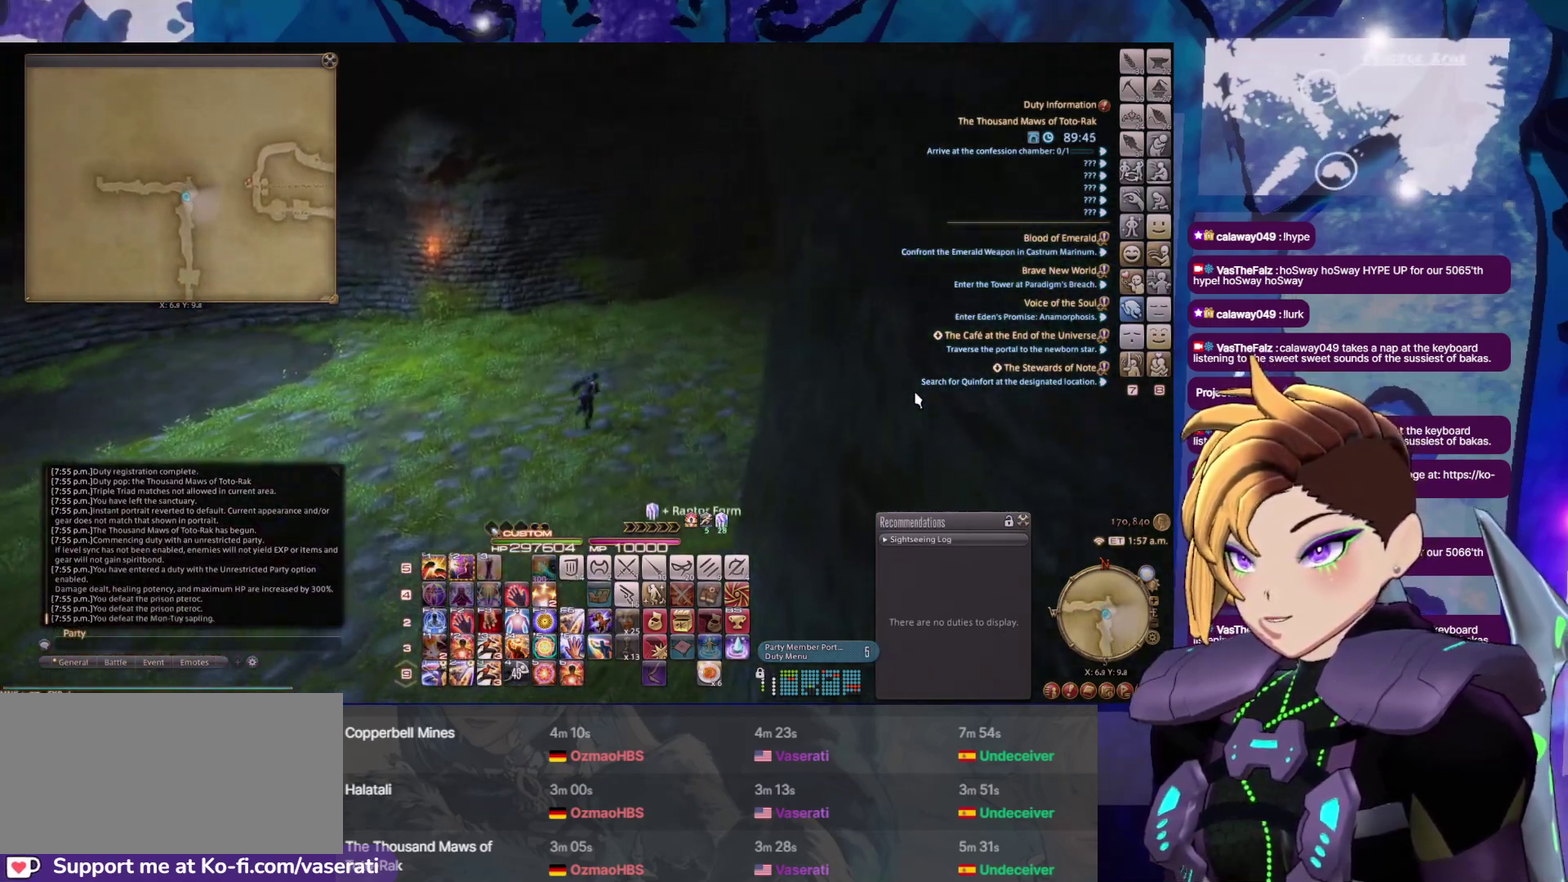
{"buttons": ["DPAD_UP"], "events": []}
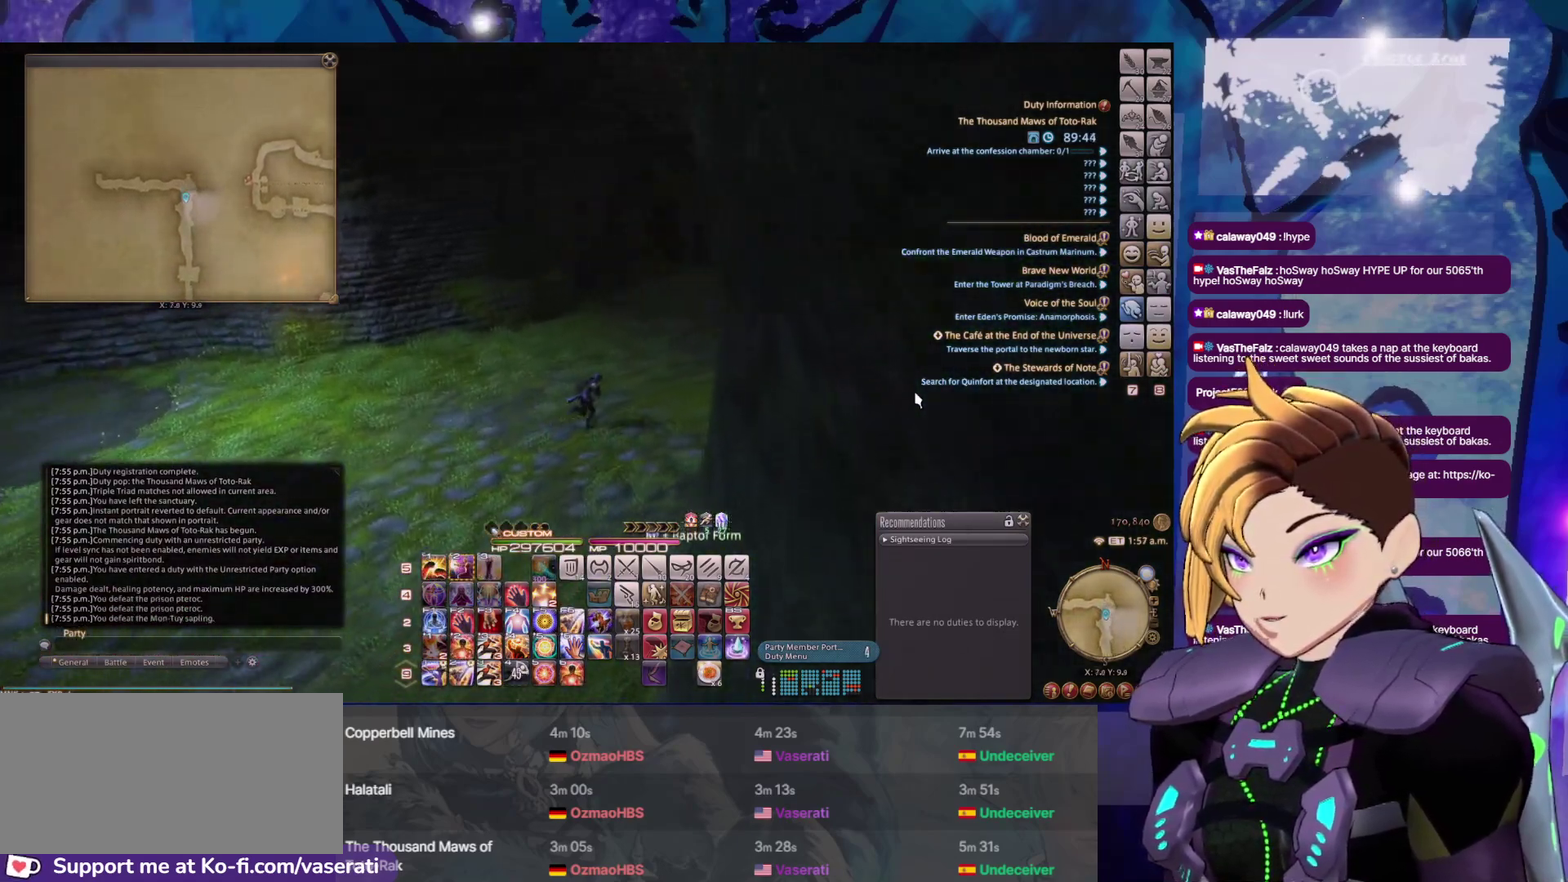
{"buttons": ["DPAD_UP"], "events": []}
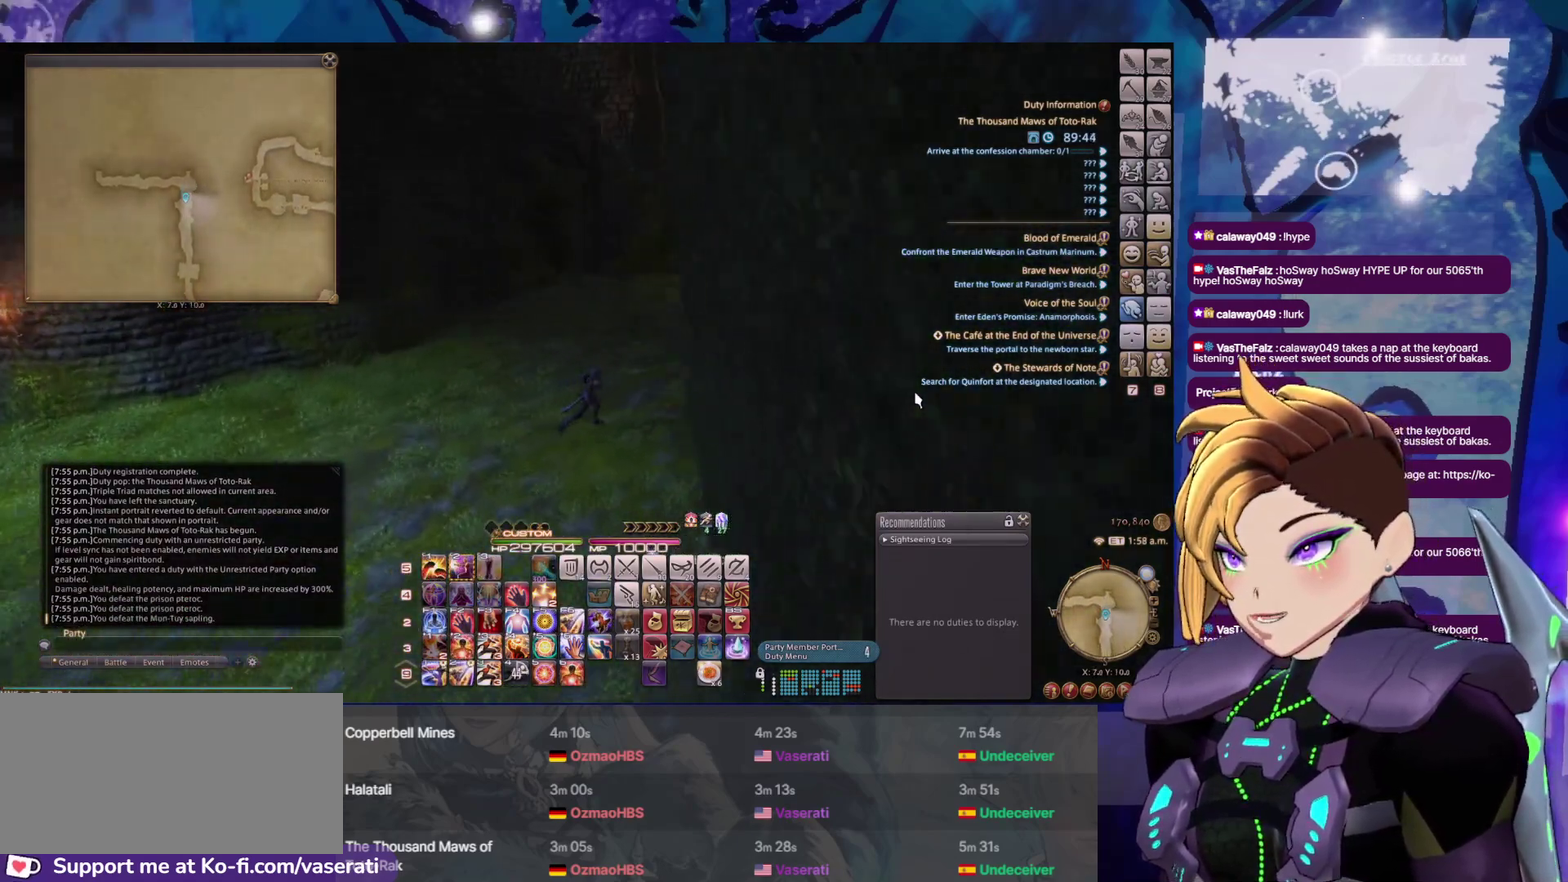
{"buttons": ["DPAD_UP"], "events": []}
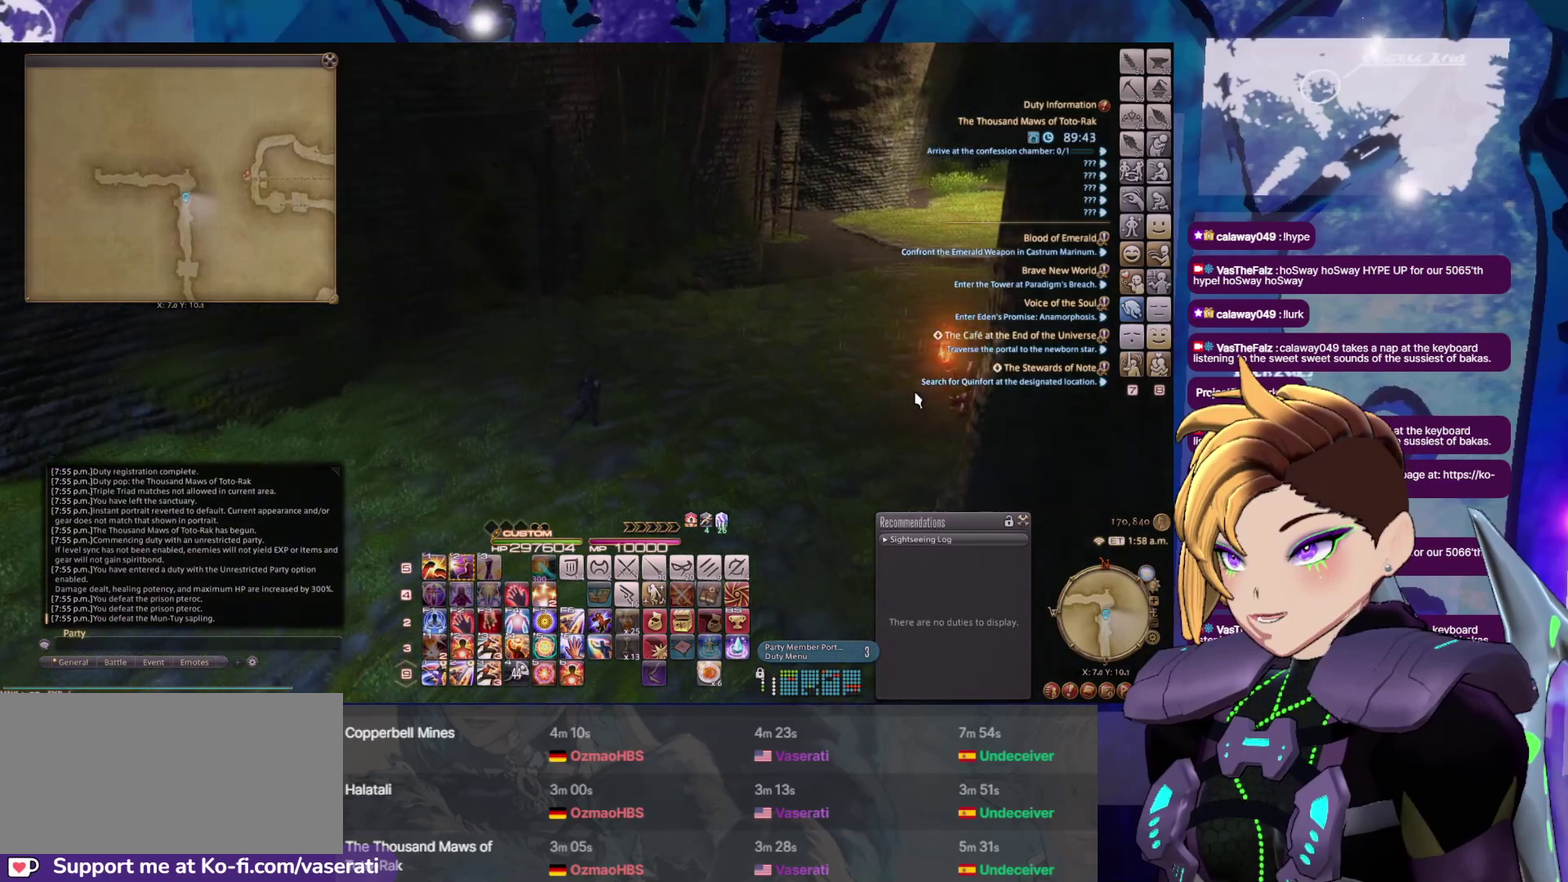
{"buttons": ["DPAD_UP"], "events": []}
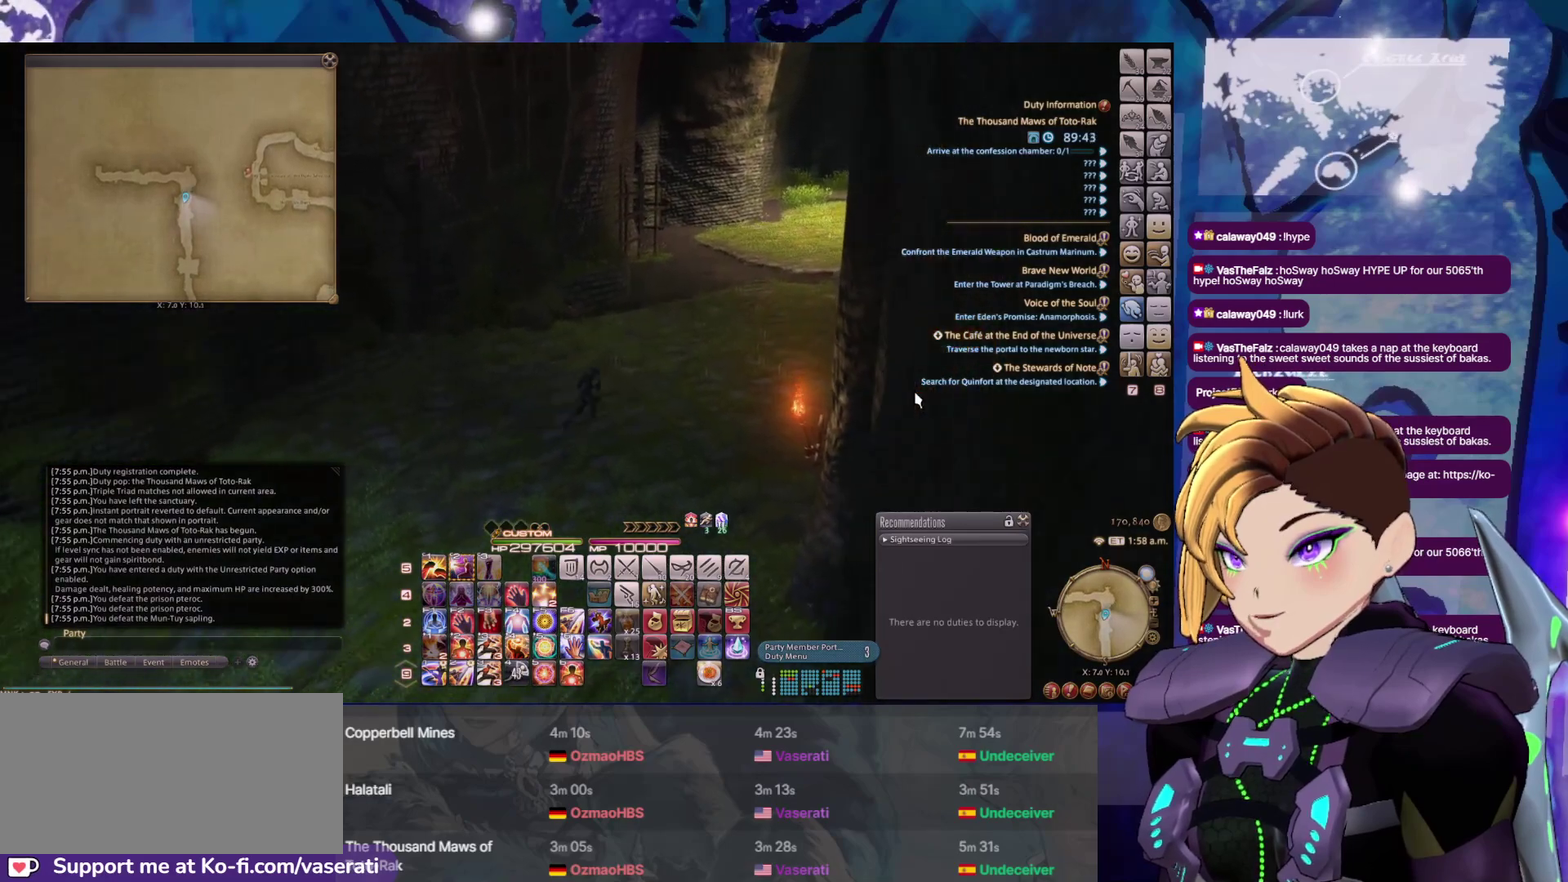
{"buttons": ["DPAD_UP"], "events": []}
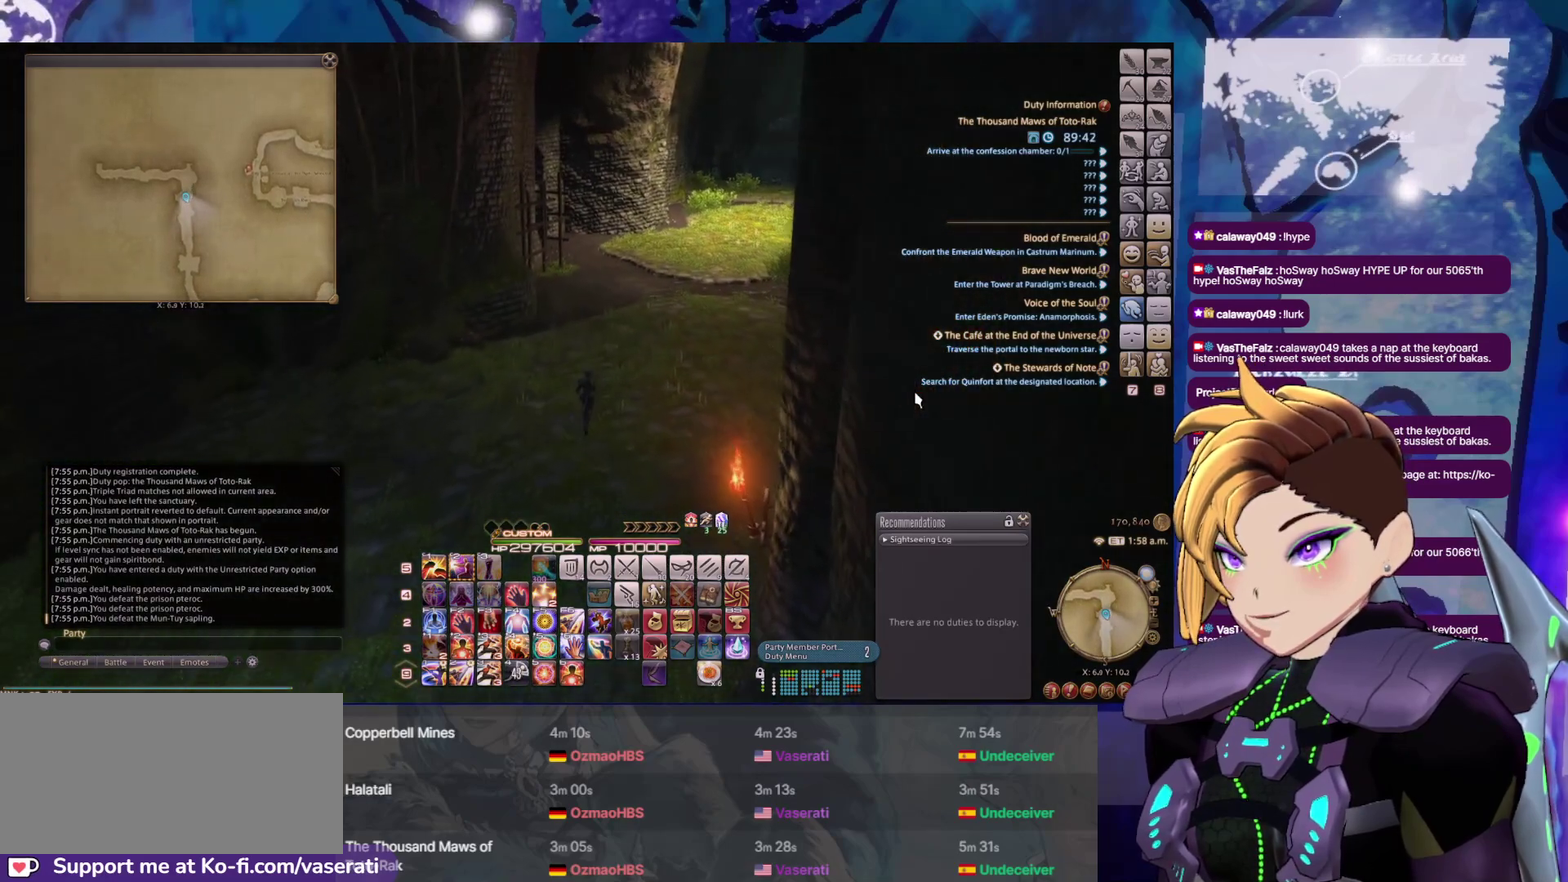
{"buttons": ["DPAD_UP"], "events": []}
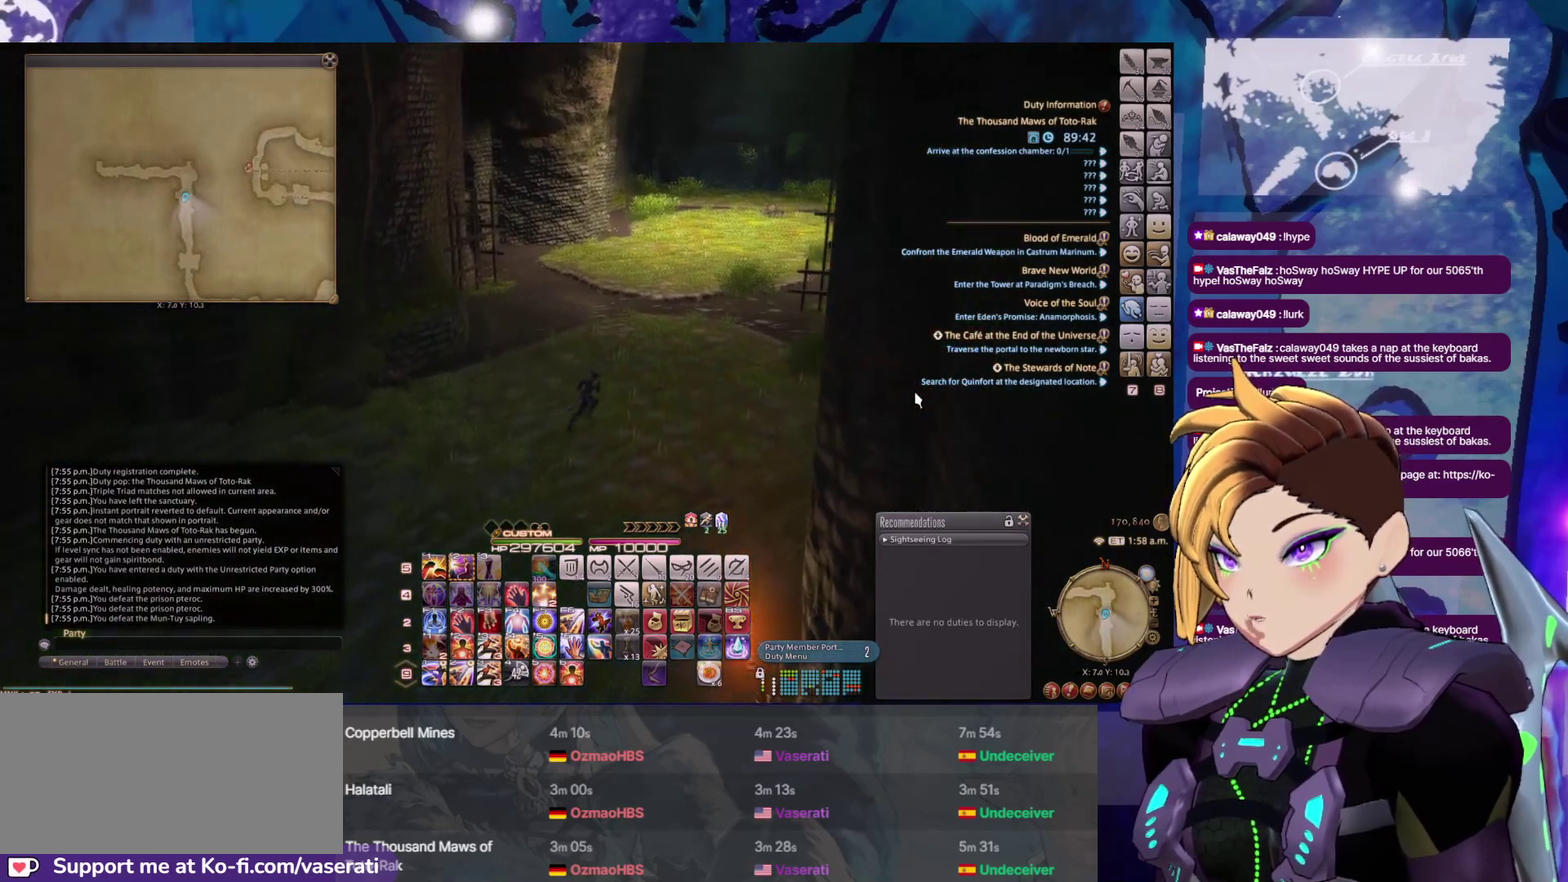
{"buttons": ["DPAD_UP"], "events": []}
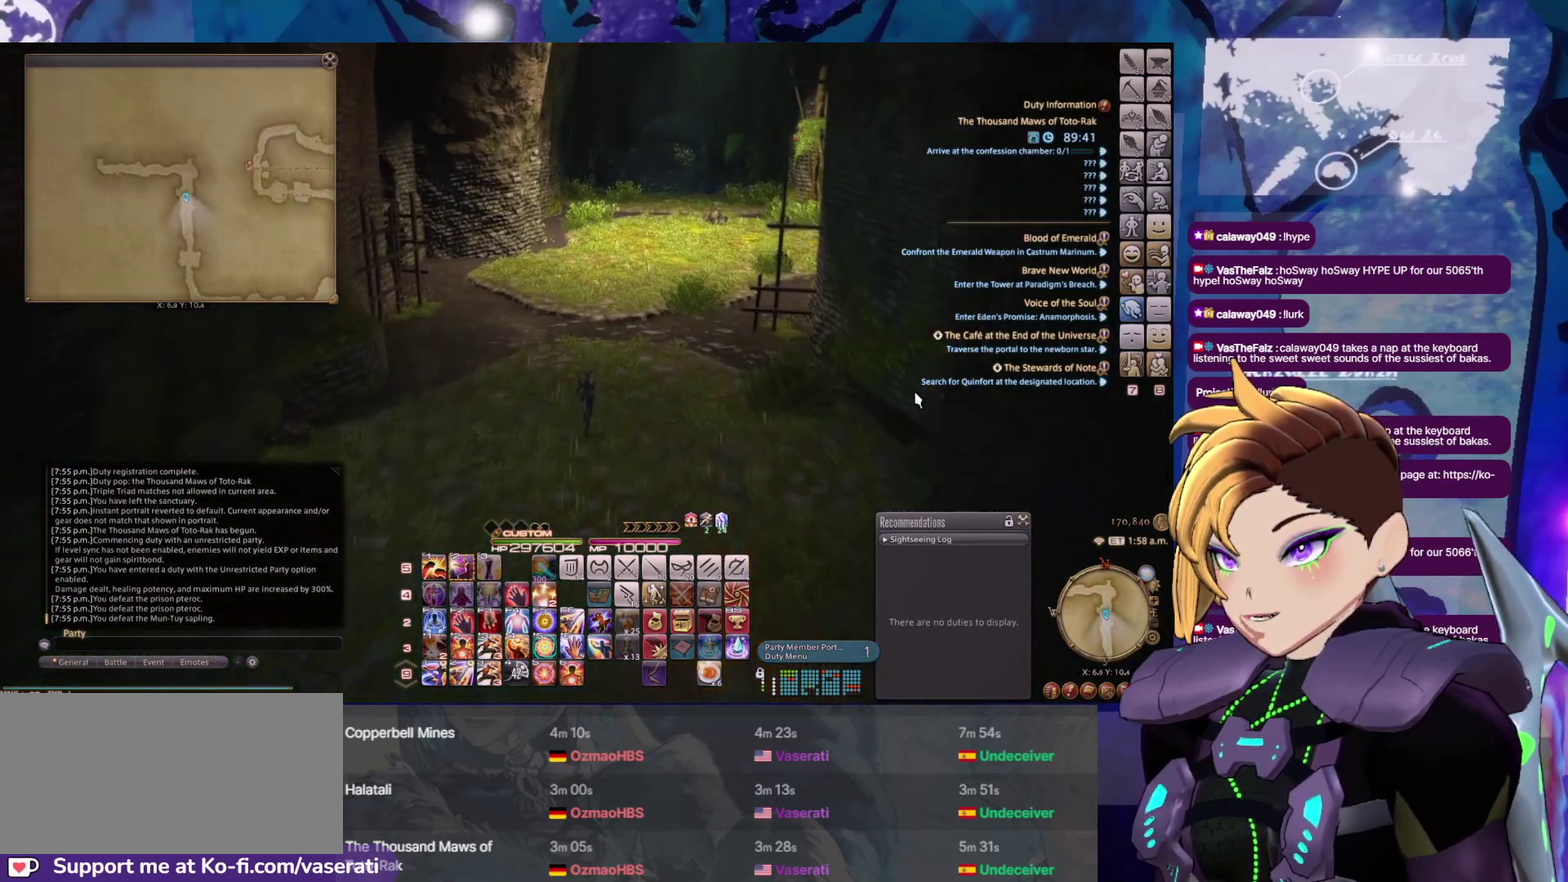
{"buttons": ["DPAD_UP"], "events": []}
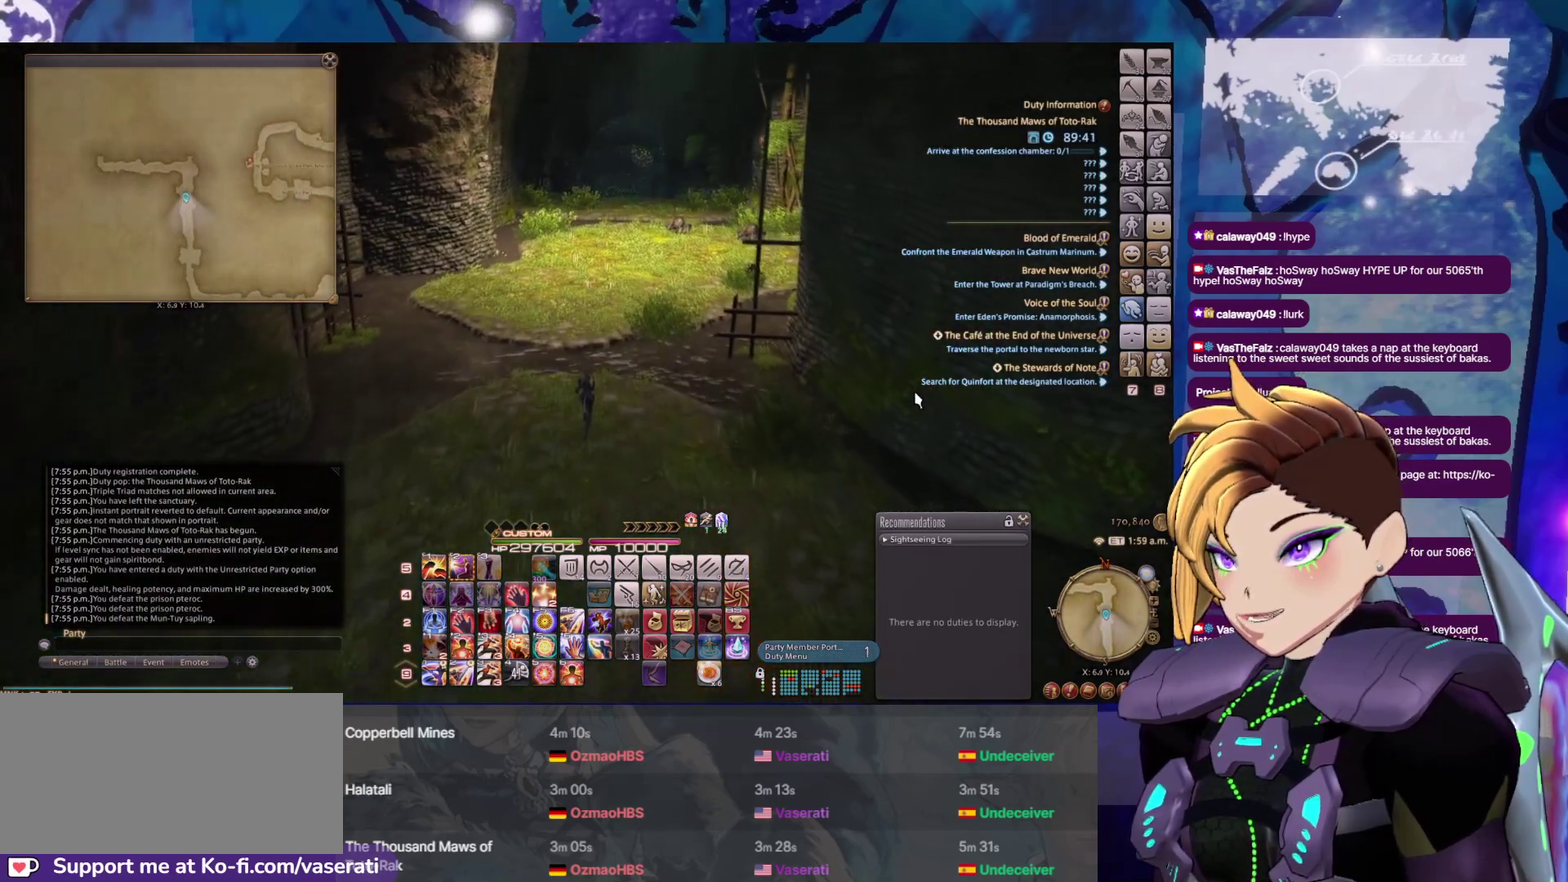
{"buttons": ["B", "DPAD_UP"], "events": [[483, "B", "down"]]}
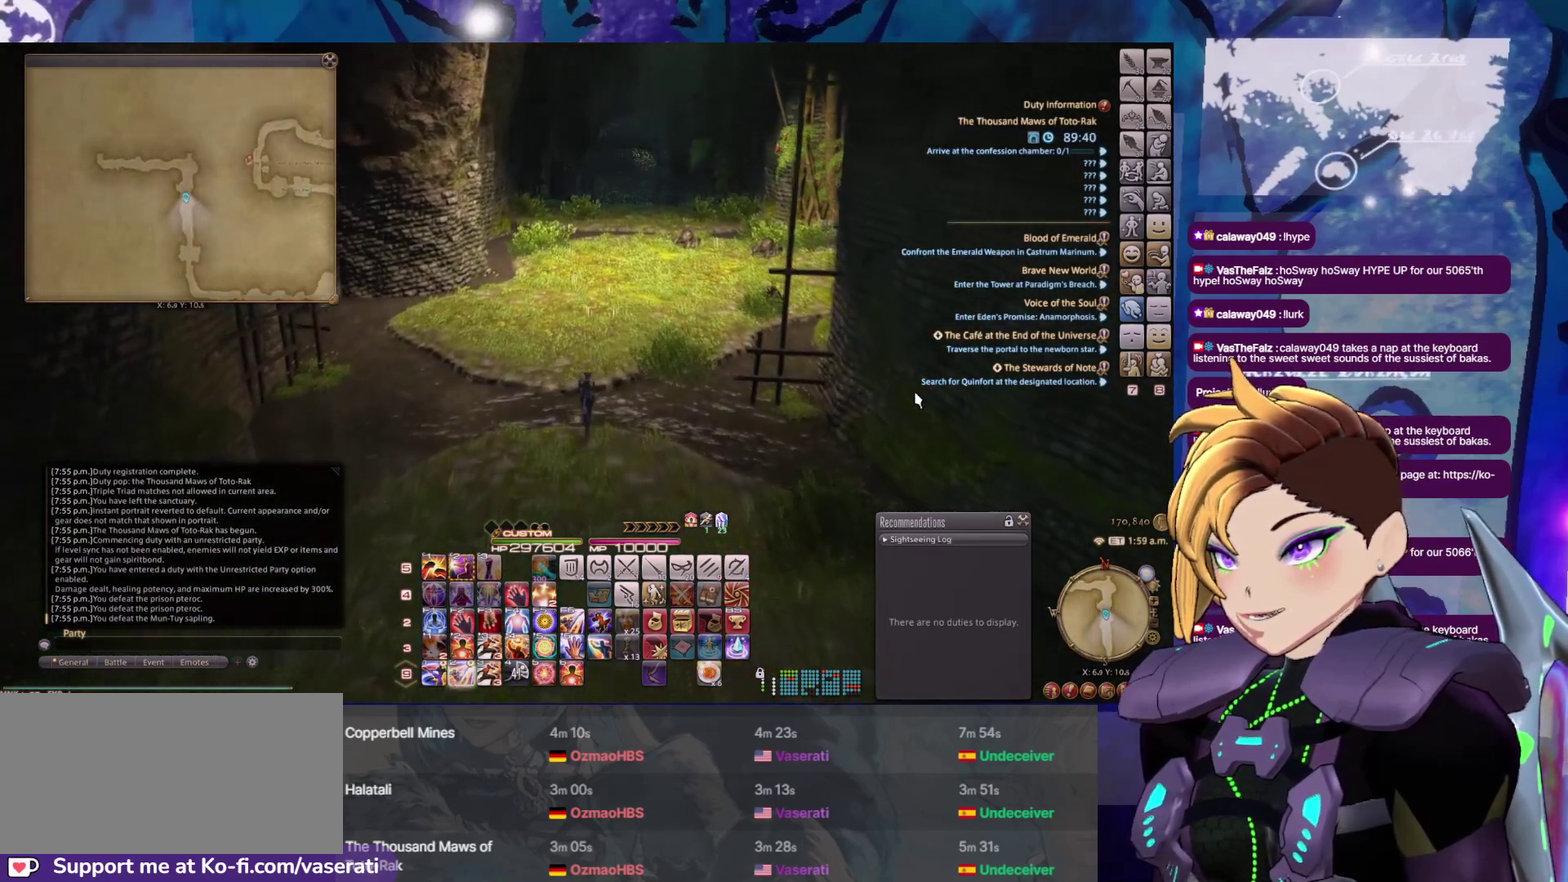
{"buttons": ["DPAD_UP"], "events": [[133, "B", "up"]]}
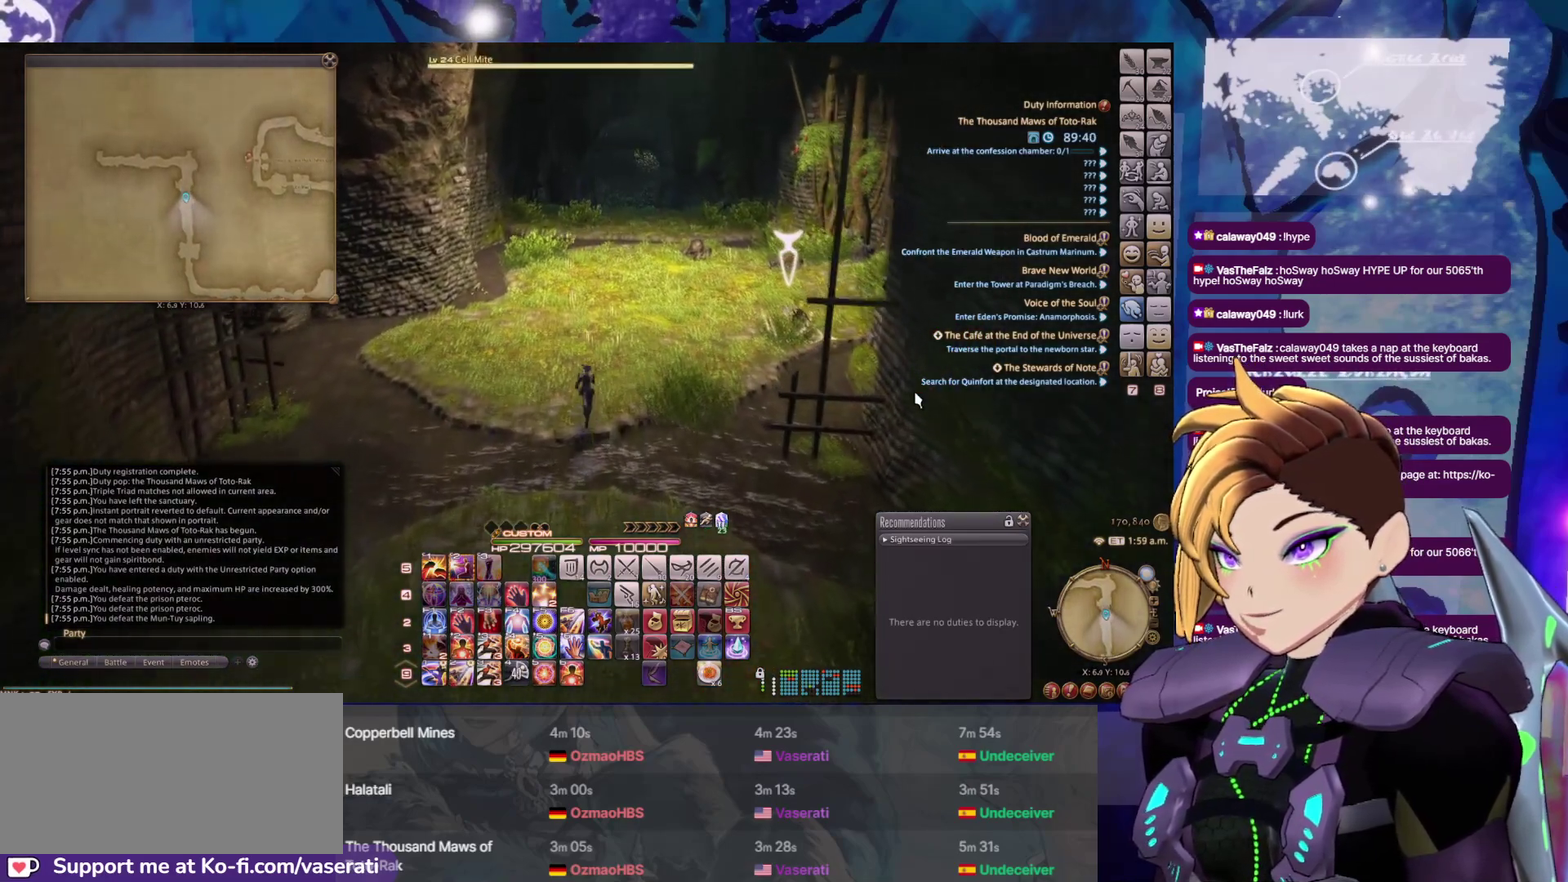
{"buttons": ["DPAD_UP"], "events": []}
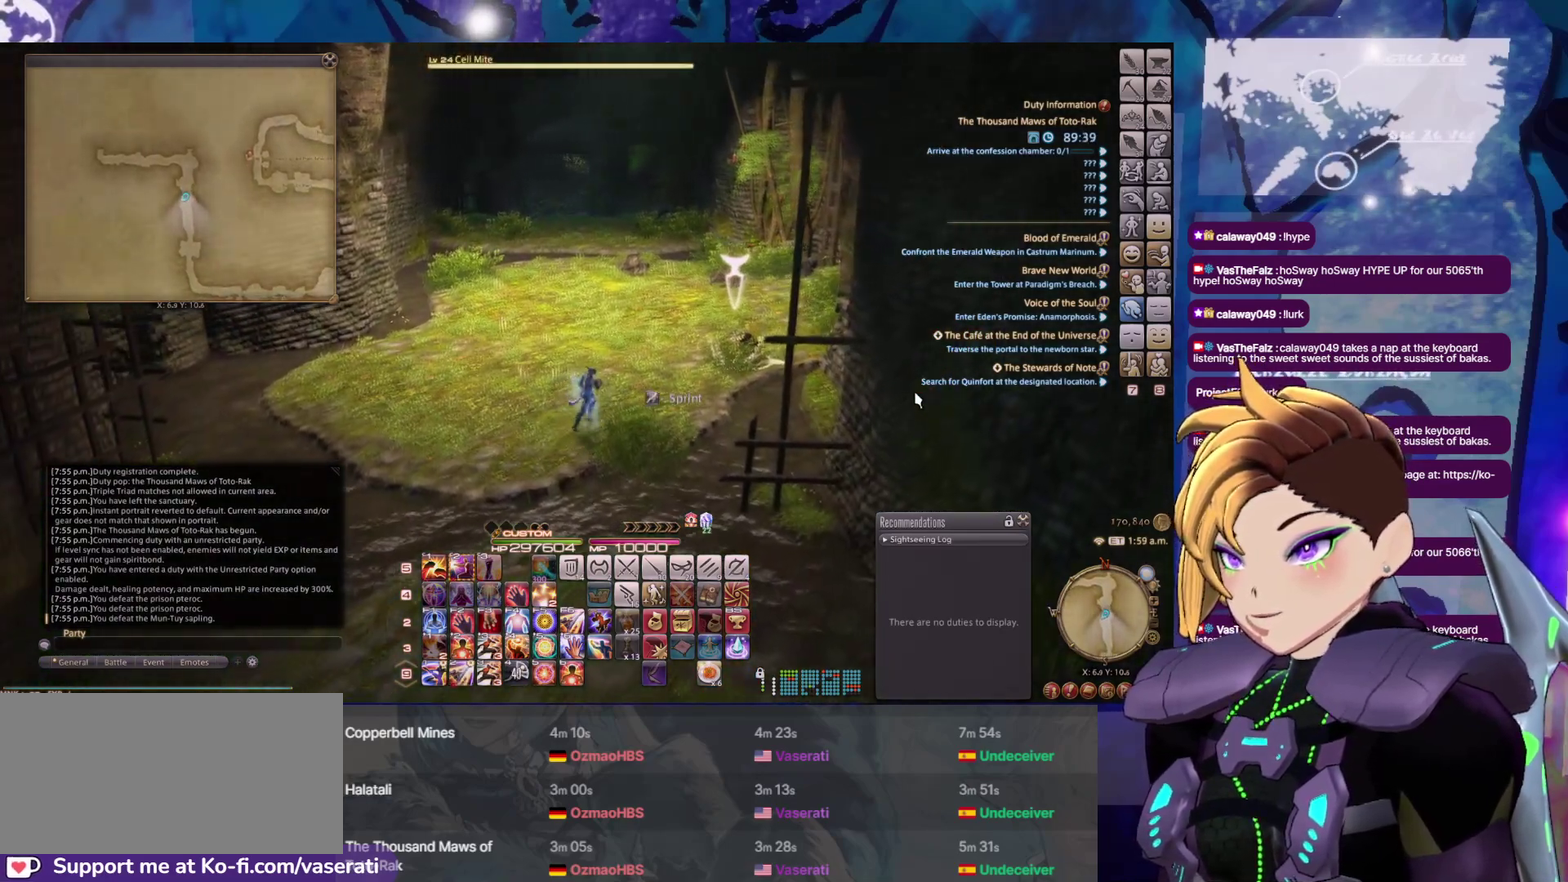
{"buttons": ["DPAD_UP"], "events": []}
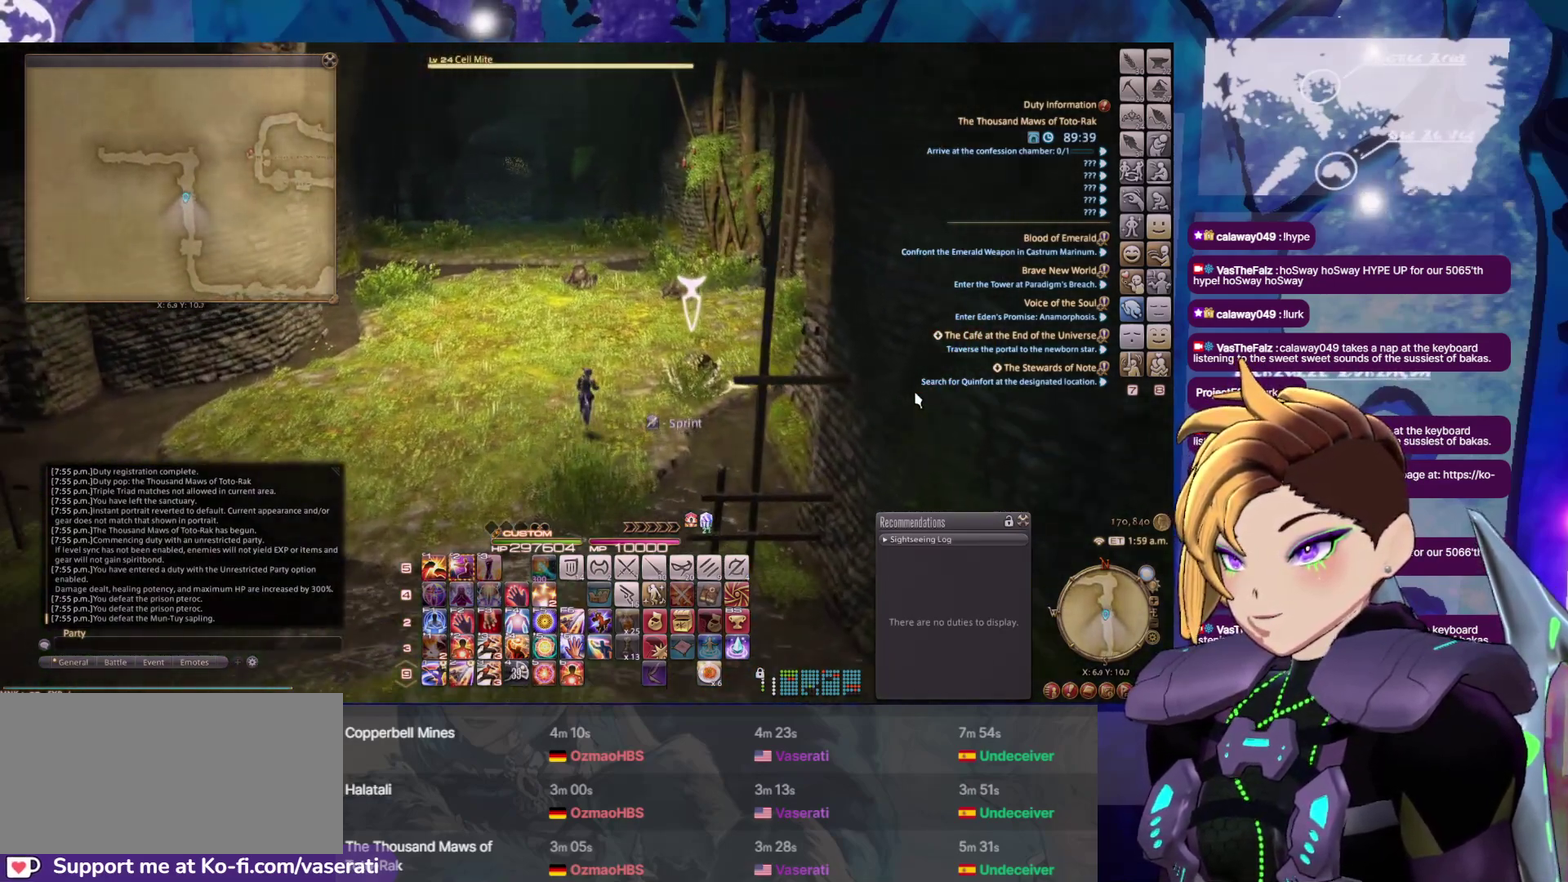
{"buttons": ["A", "DPAD_UP"], "events": [[433, "A", "down"]]}
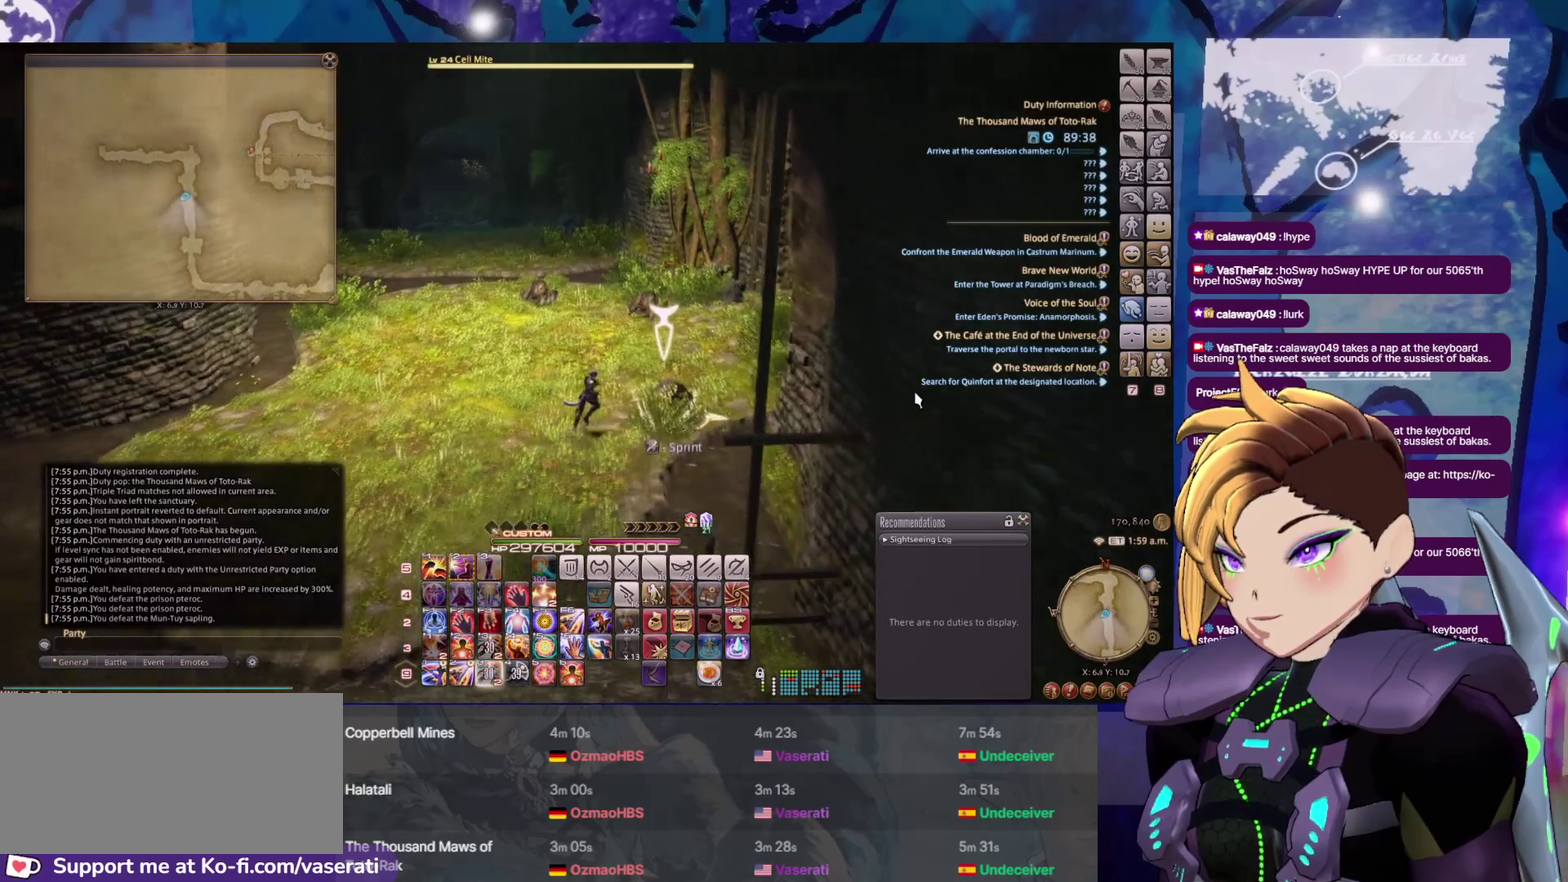
{"buttons": ["DPAD_UP"], "events": [[116, "A", "up"]]}
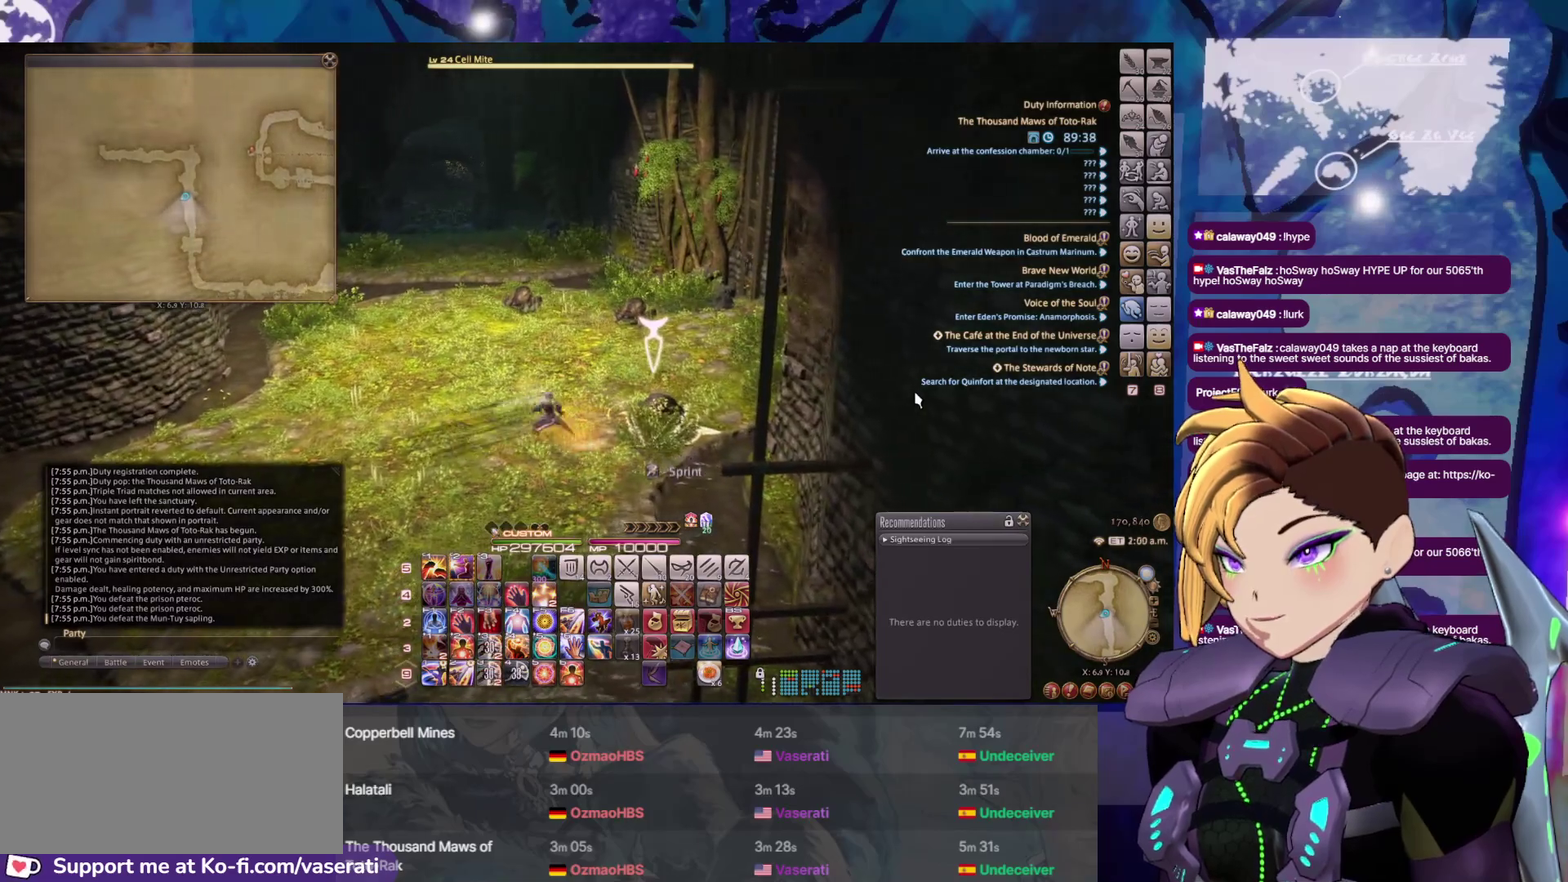
{"buttons": ["B", "DPAD_UP"], "events": [[366, "B", "down"]]}
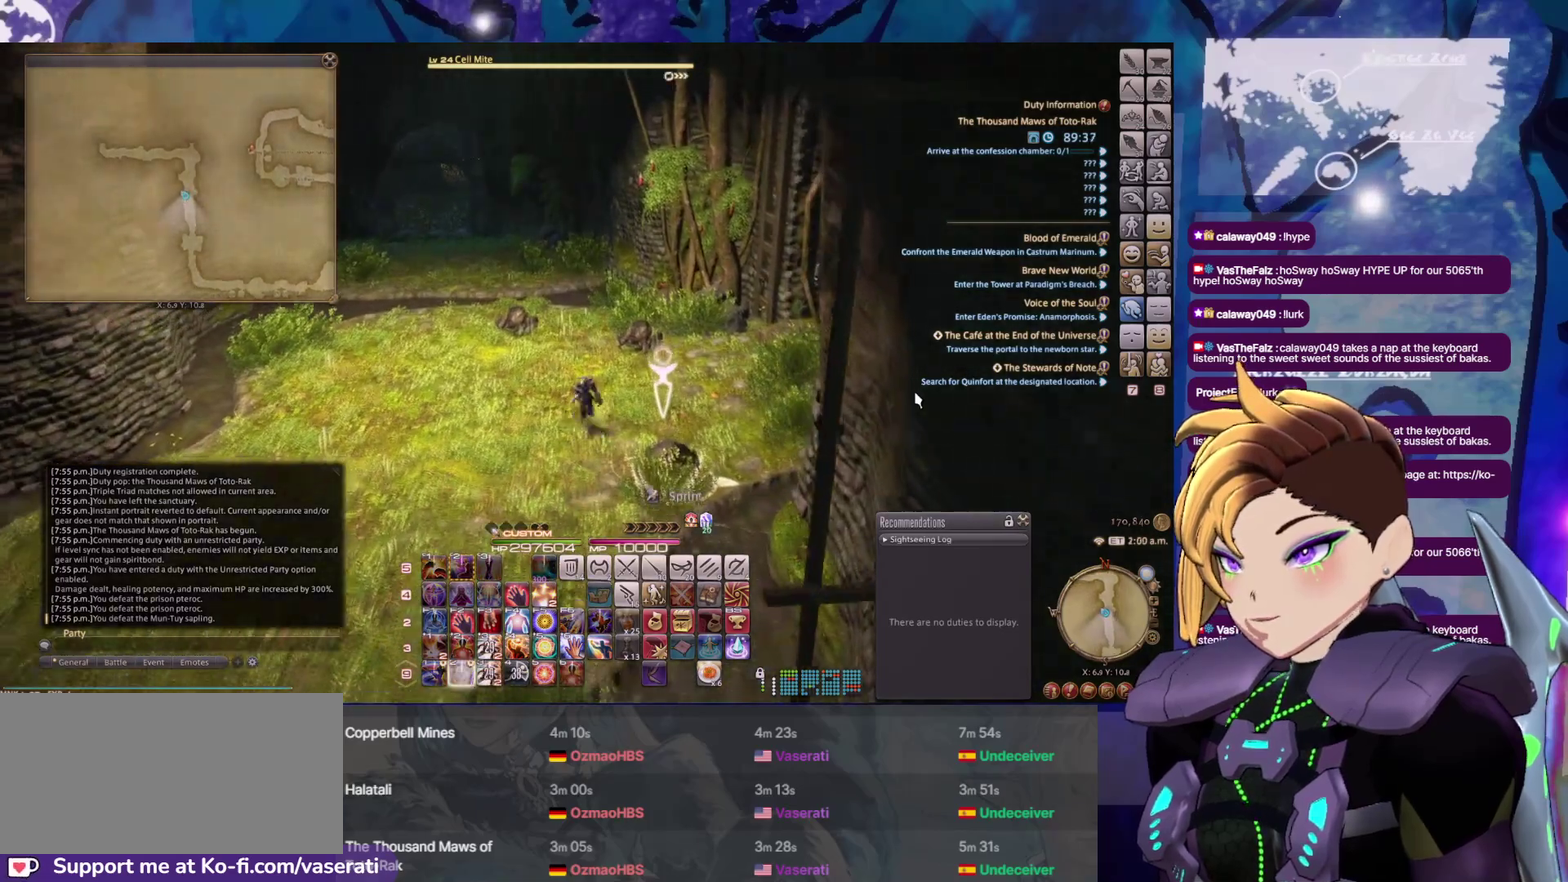
{"buttons": ["DPAD_UP"], "events": [[16, "B", "up"]]}
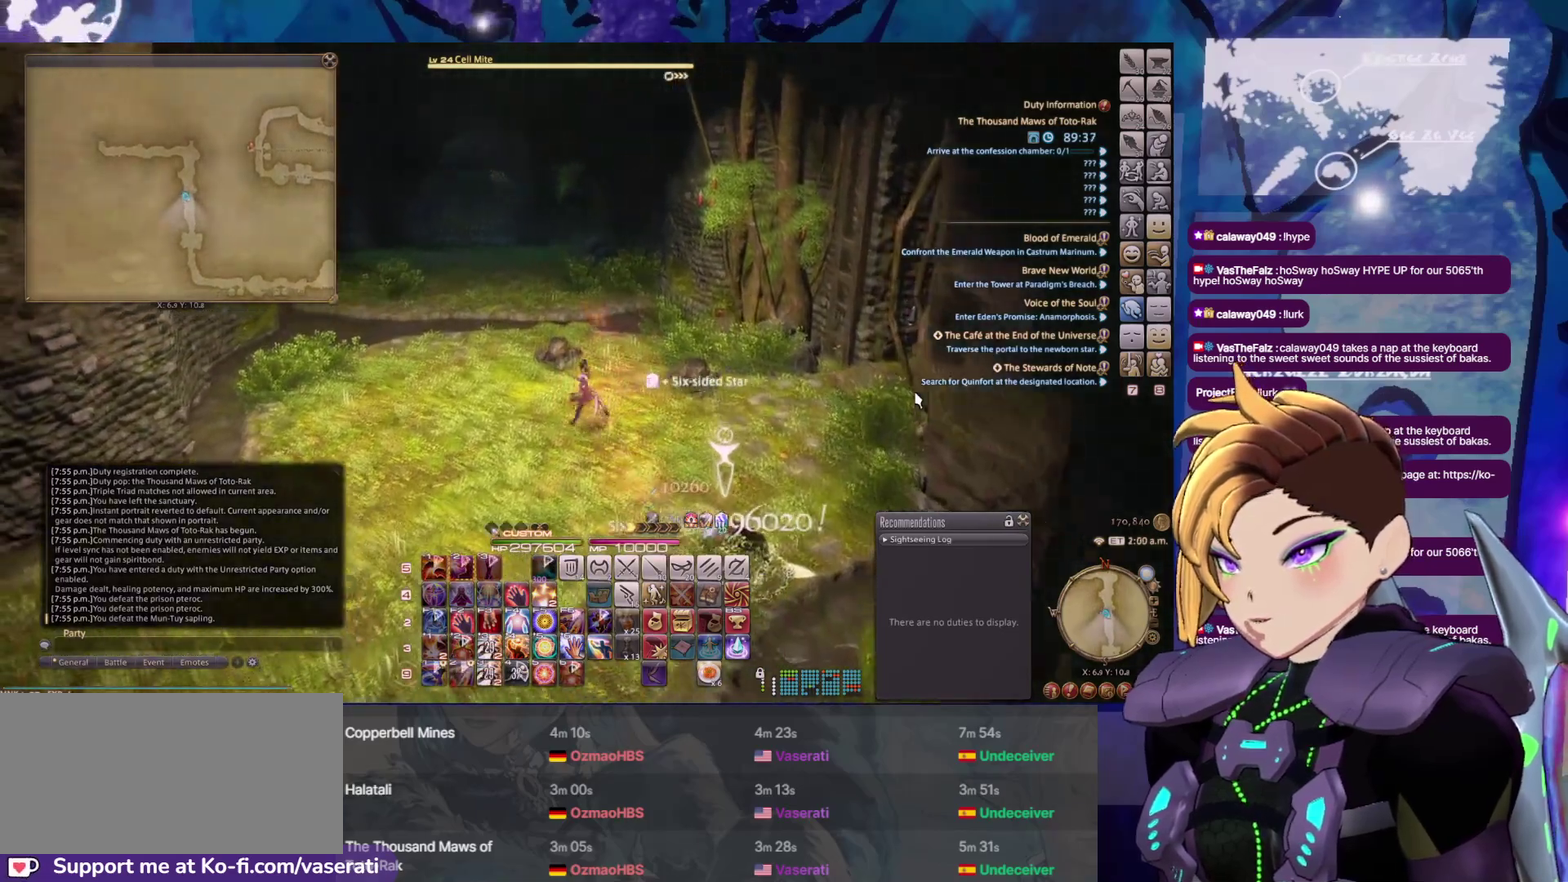
{"buttons": ["DPAD_UP"], "events": []}
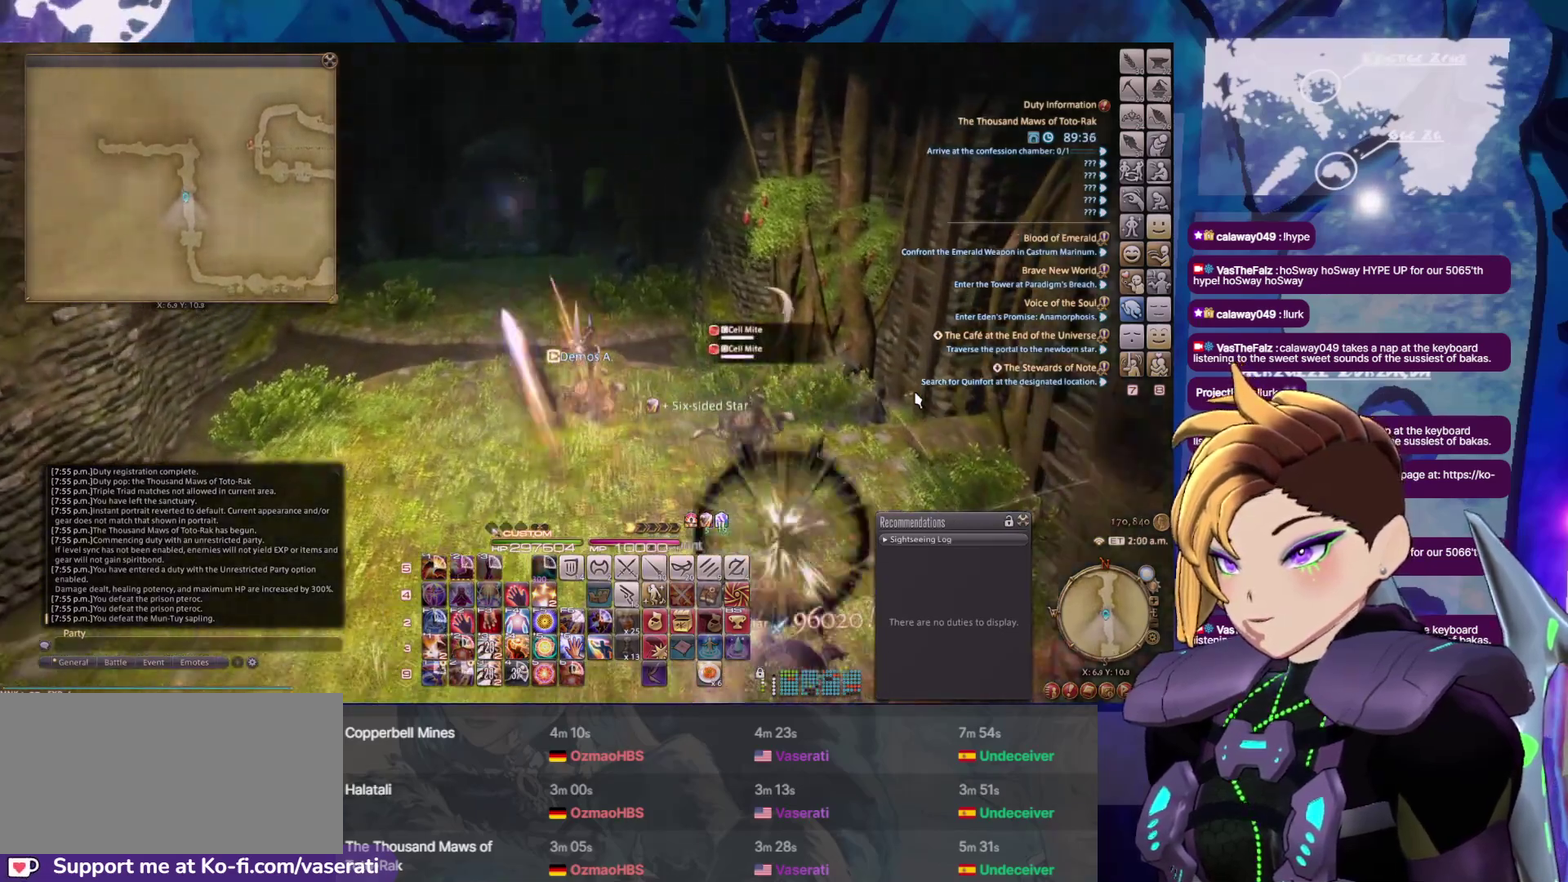
{"buttons": ["DPAD_UP"], "events": []}
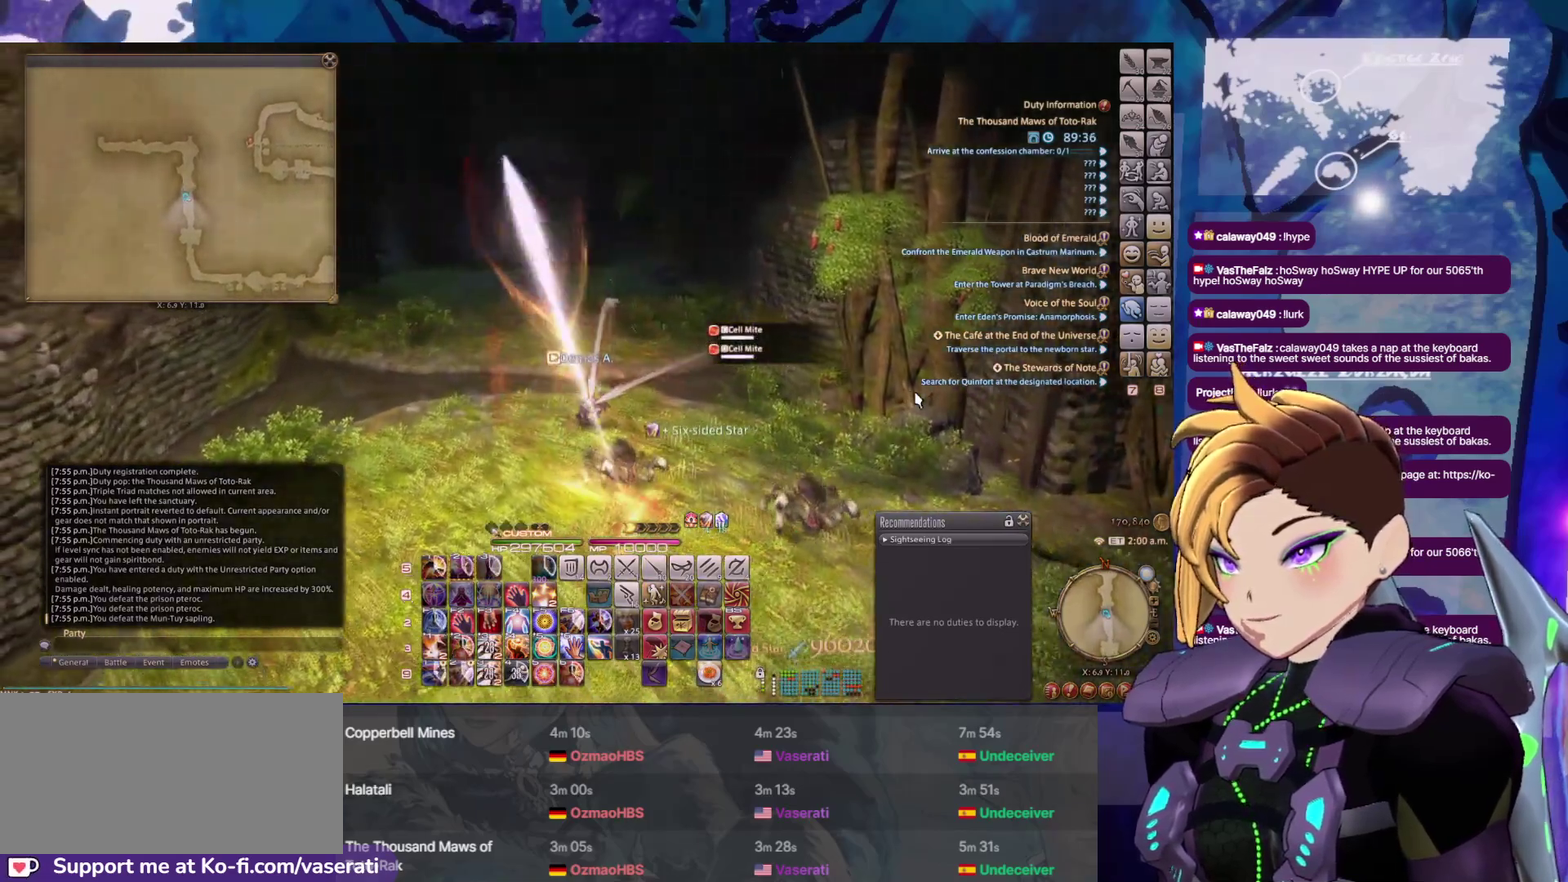
{"buttons": ["DPAD_UP"], "events": []}
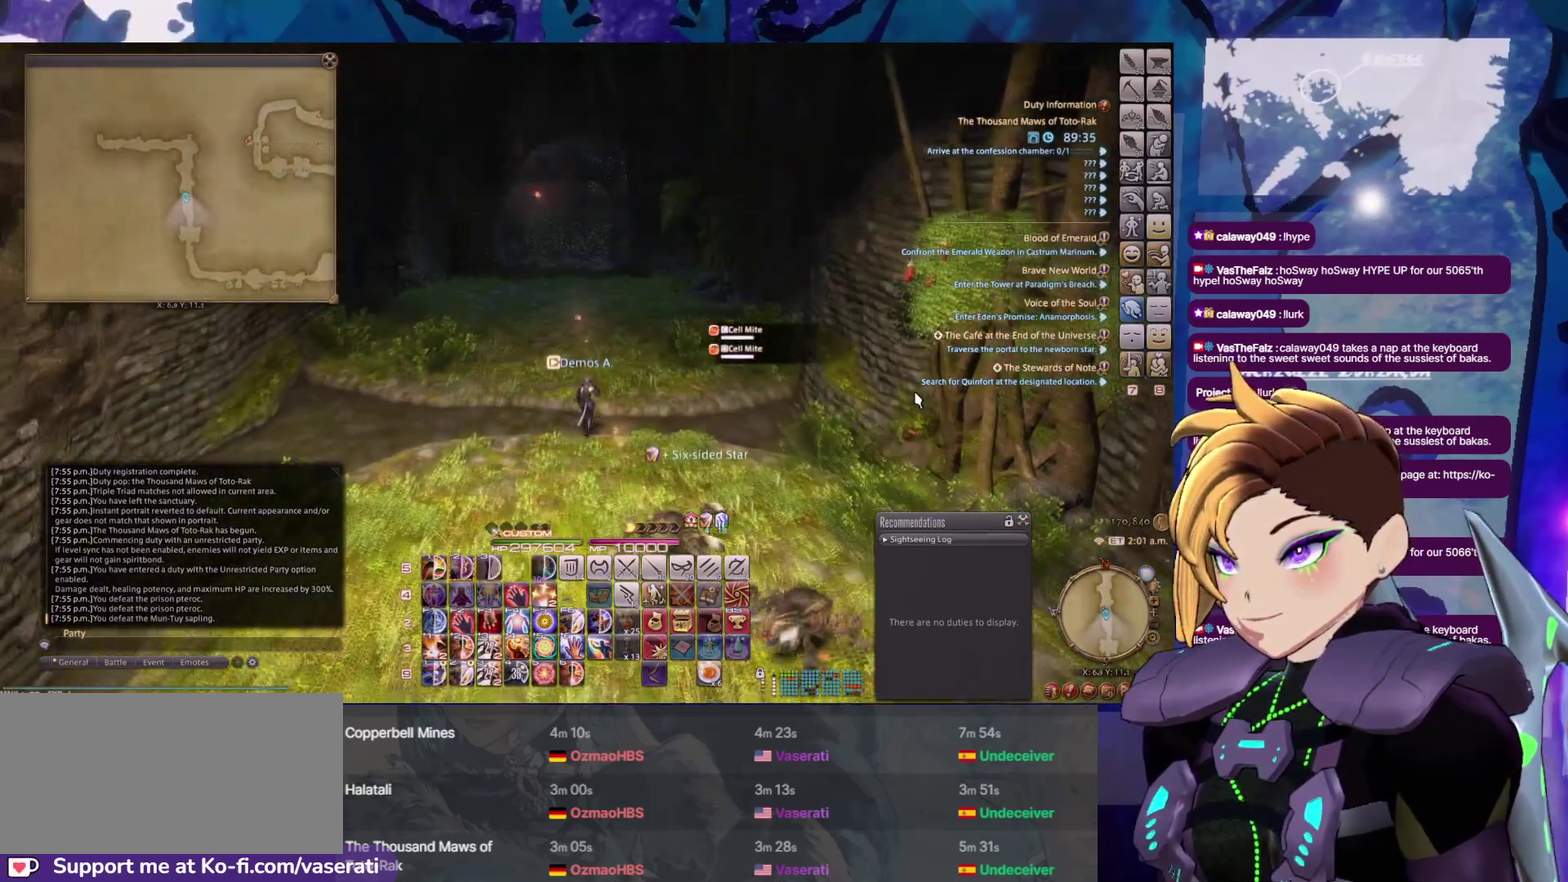
{"buttons": ["DPAD_UP"], "events": []}
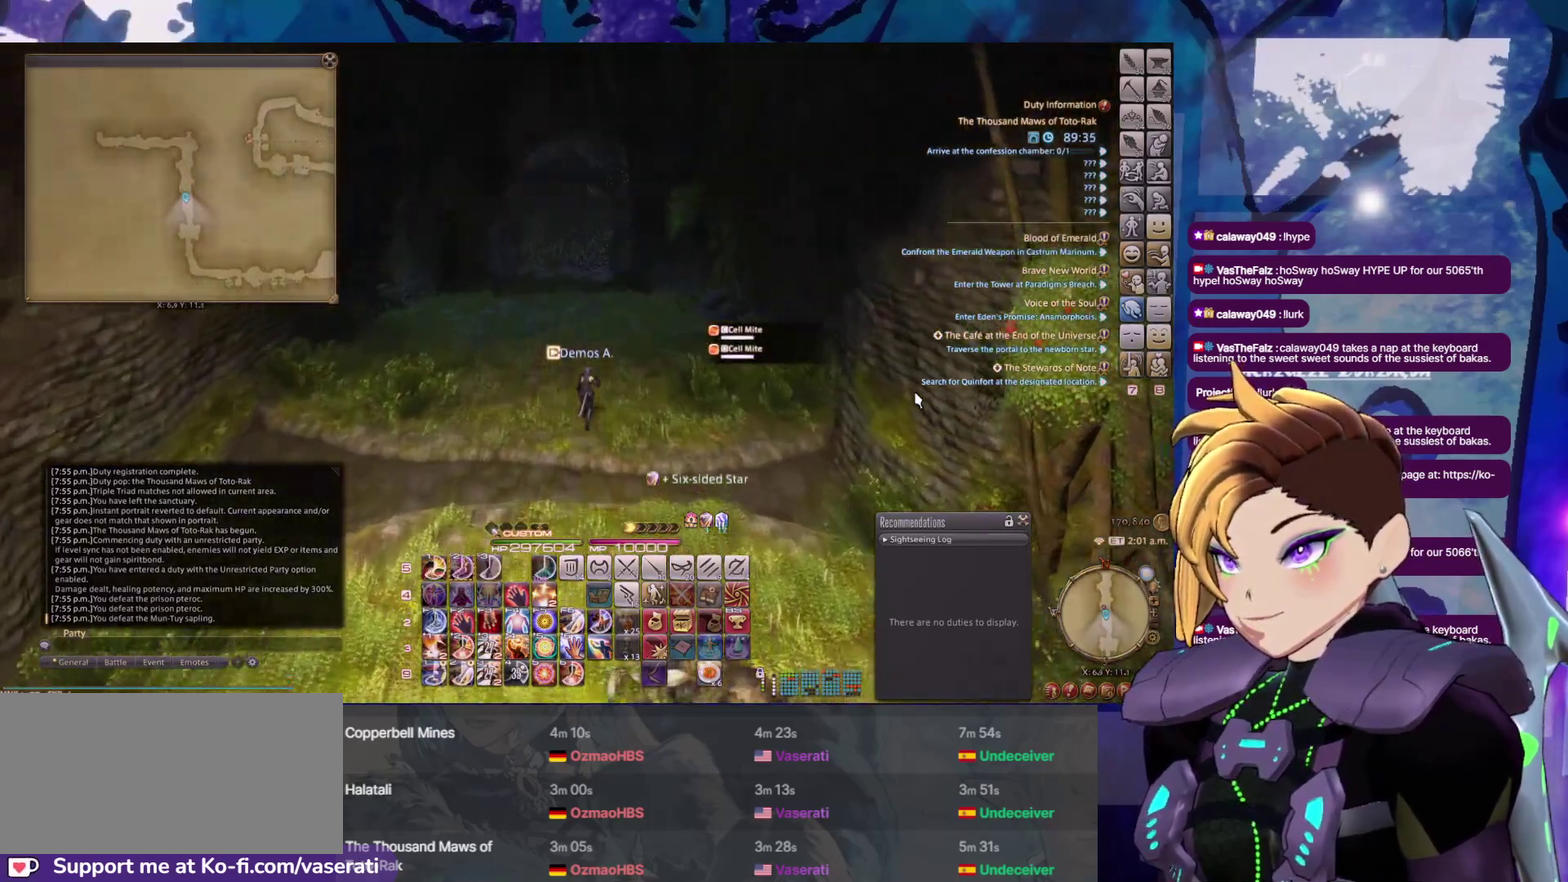
{"buttons": ["DPAD_DOWN"], "events": [[16, "DPAD_UP", "up"], [50, "DPAD_DOWN", "down"]]}
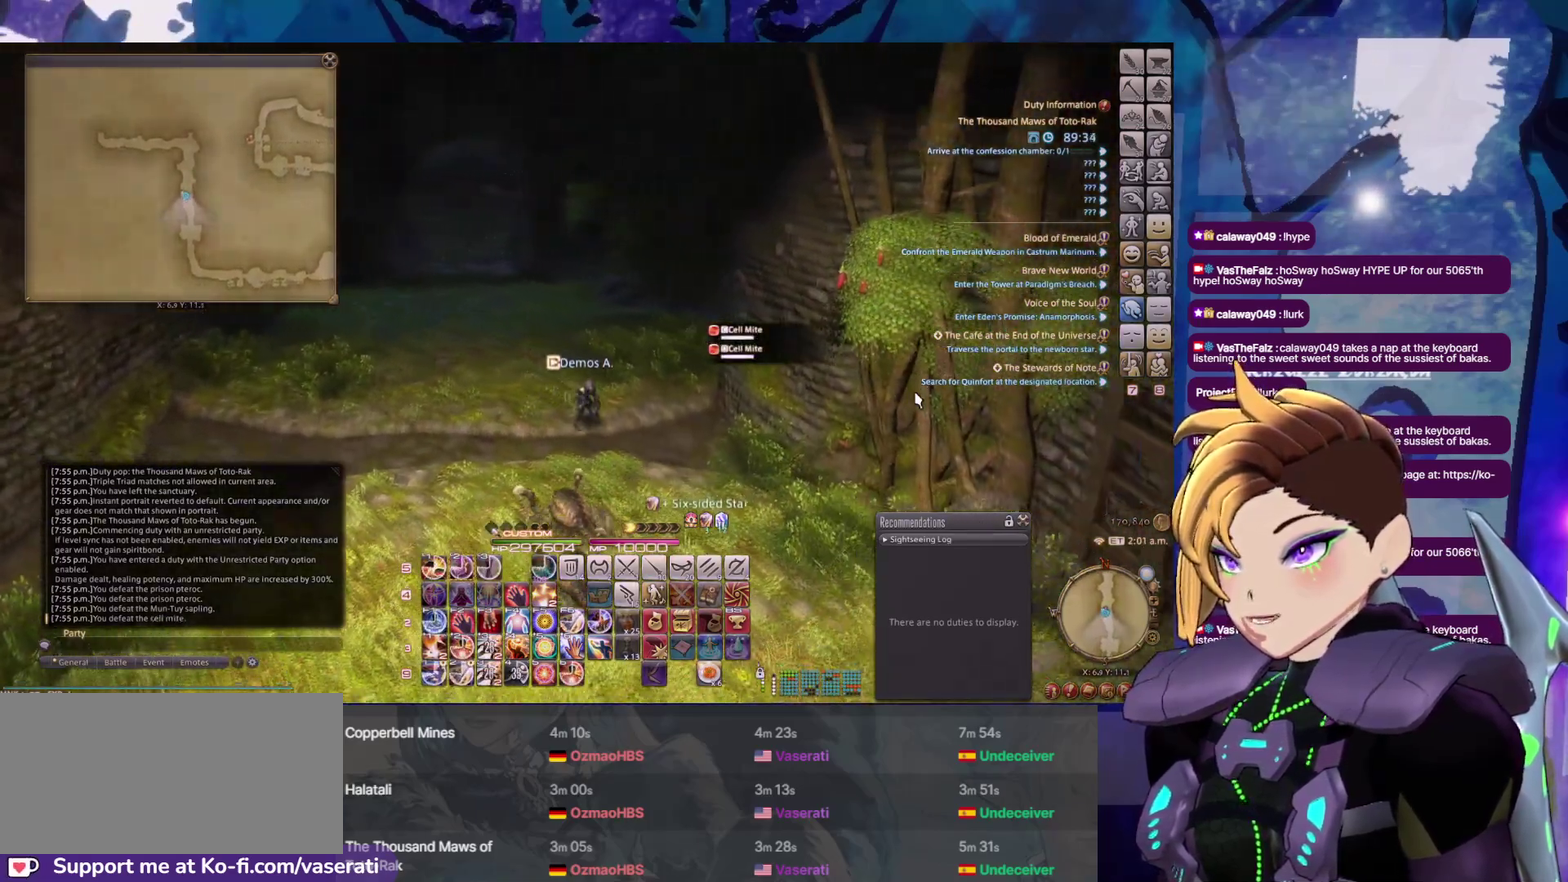
{"buttons": ["Y", "DPAD_DOWN"], "events": [[300, "Y", "down"], [333, "DPAD_DOWN", "up"], [433, "Y", "up"], [466, "DPAD_DOWN", "down"], [500, "Y", "down"]]}
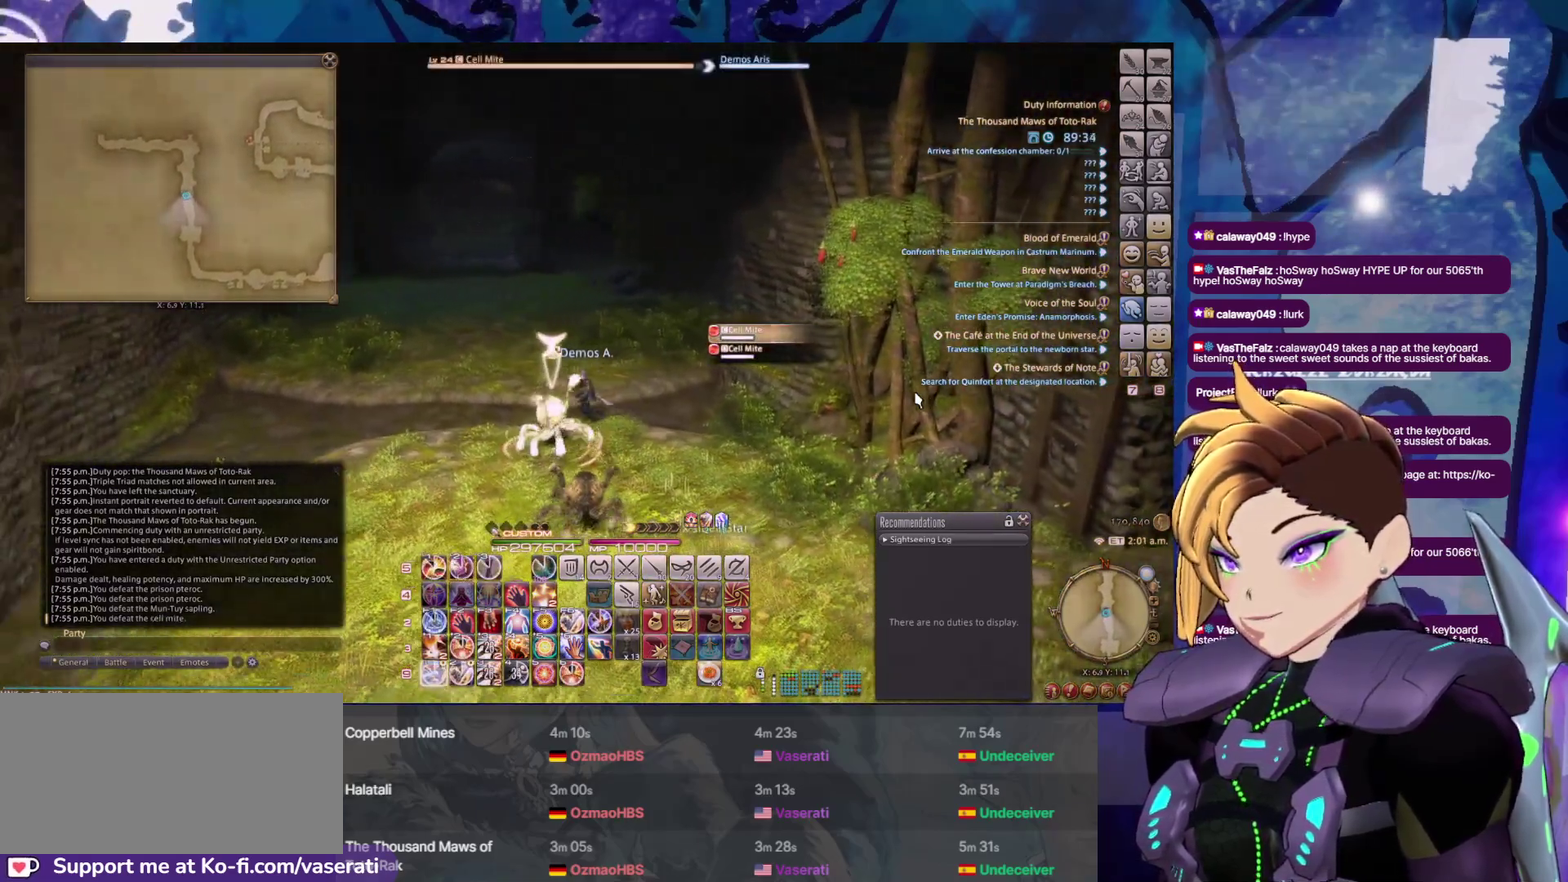
{"buttons": ["DPAD_UP"], "events": [[116, "DPAD_DOWN", "up"], [166, "Y", "up"], [216, "DPAD_UP", "down"]]}
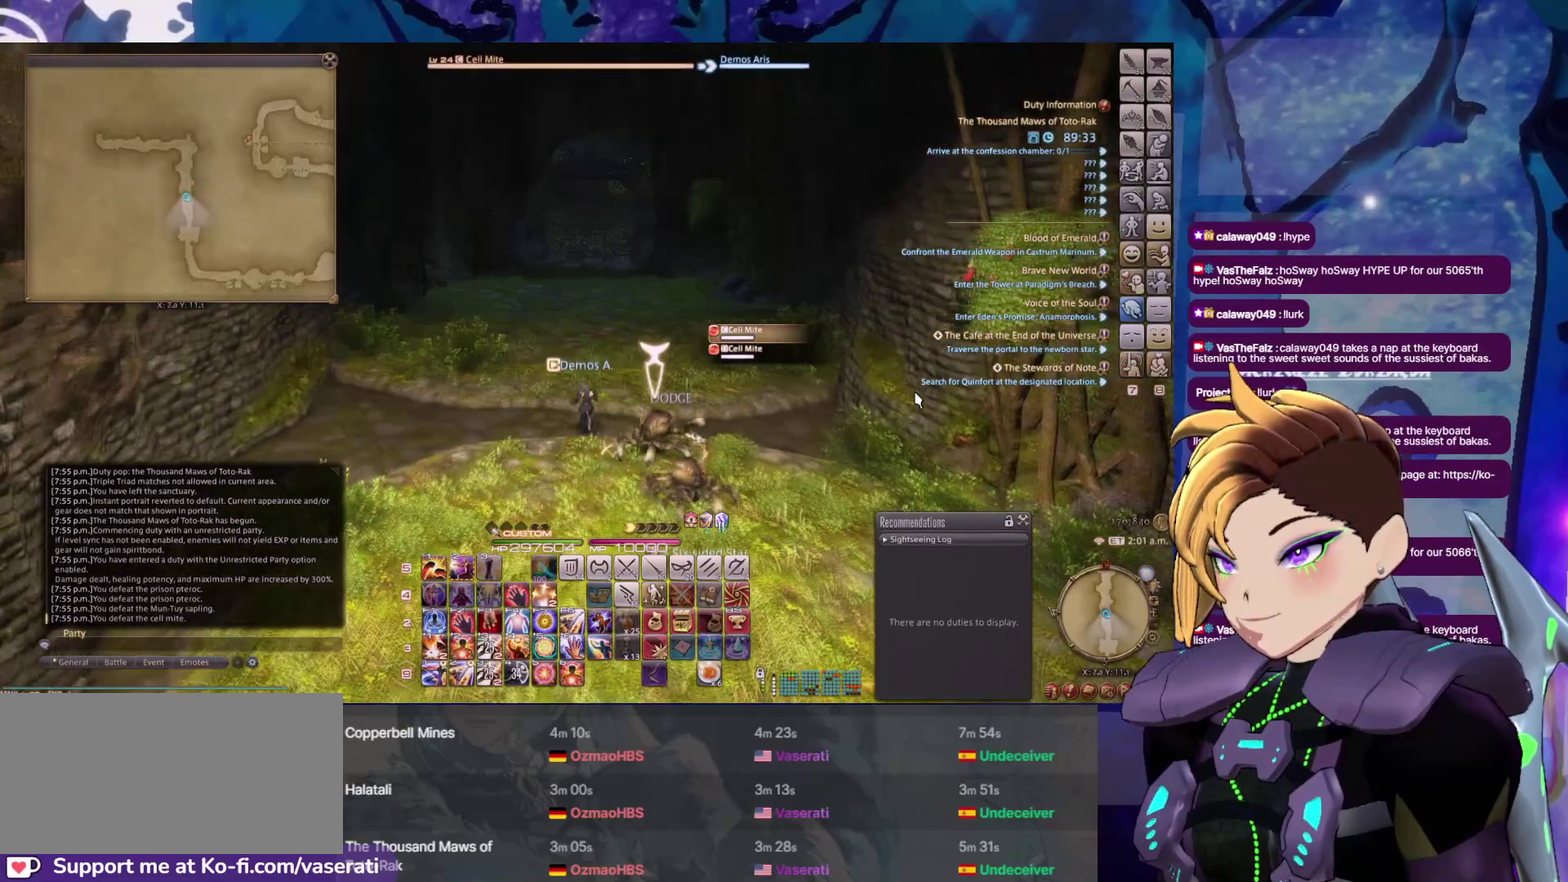
{"buttons": ["DPAD_UP"], "events": [[250, "Y", "down"], [416, "Y", "up"]]}
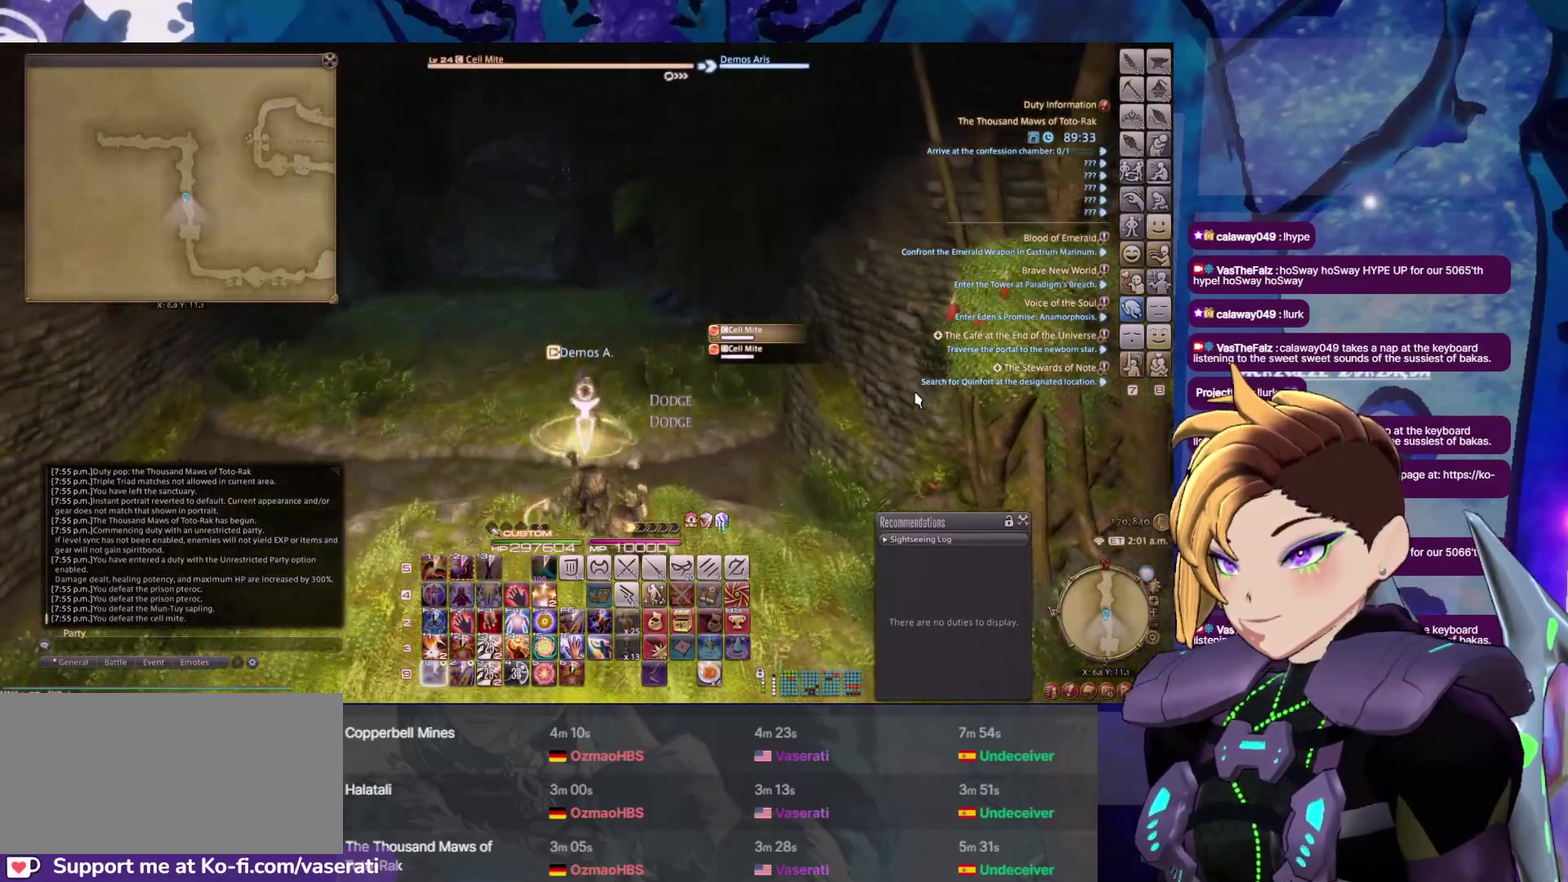
{"buttons": ["DPAD_UP"], "events": []}